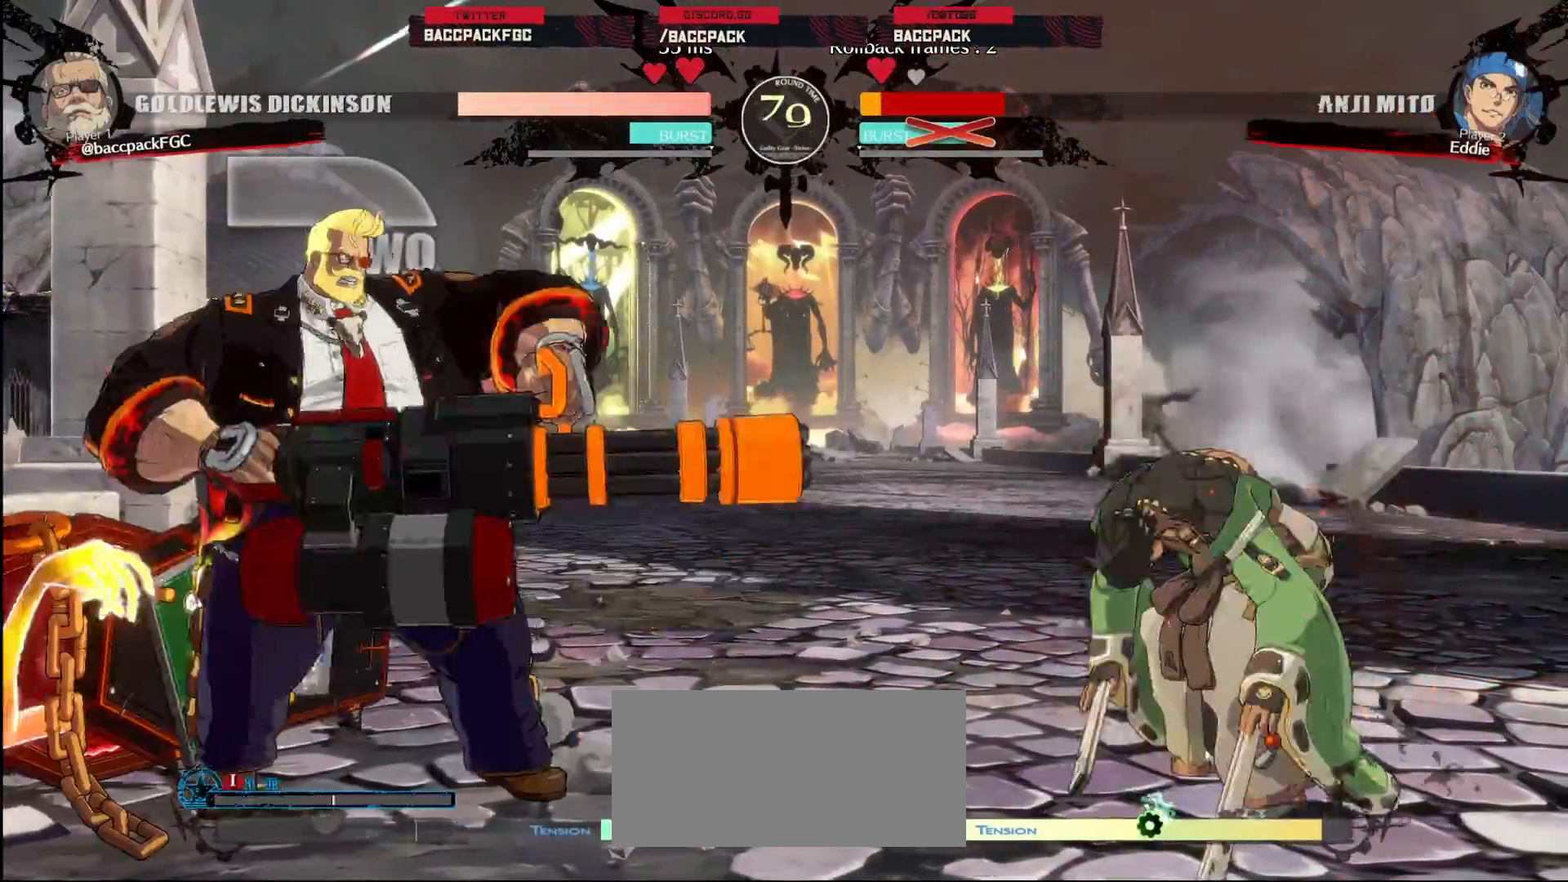
Gameplay with a controller (arcade stick); each line is a JSON object with the inputs held at the frame after it. "events" lists button and stick changes between this image and that frame as [ms after this image, input, new state], when the widget could be followed in between. Not read: L3 R3.
{"buttons": [], "events": []}
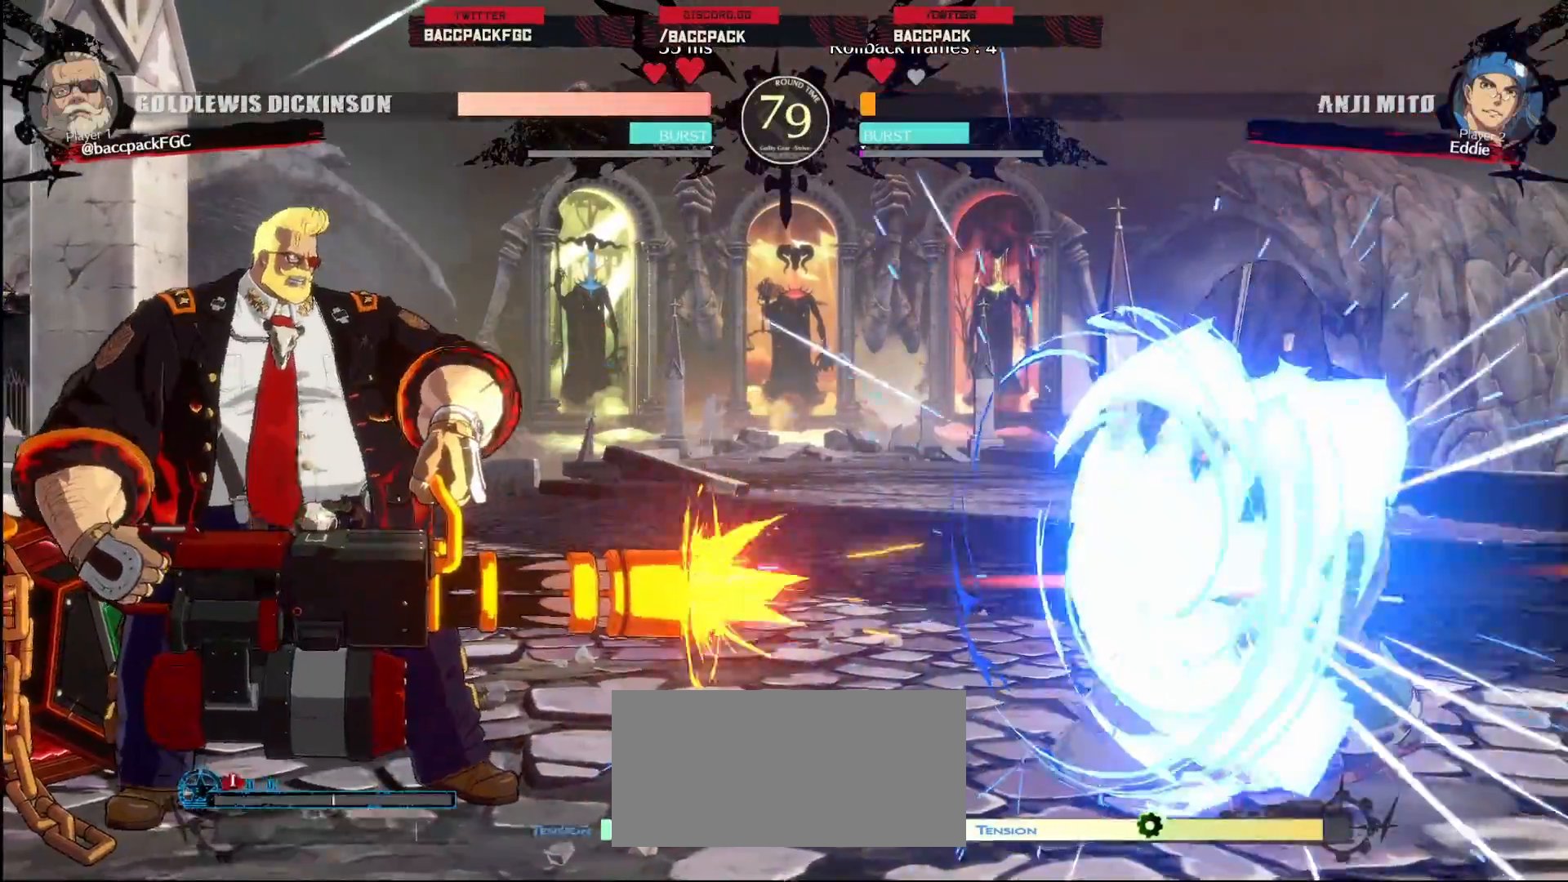
{"buttons": [], "events": []}
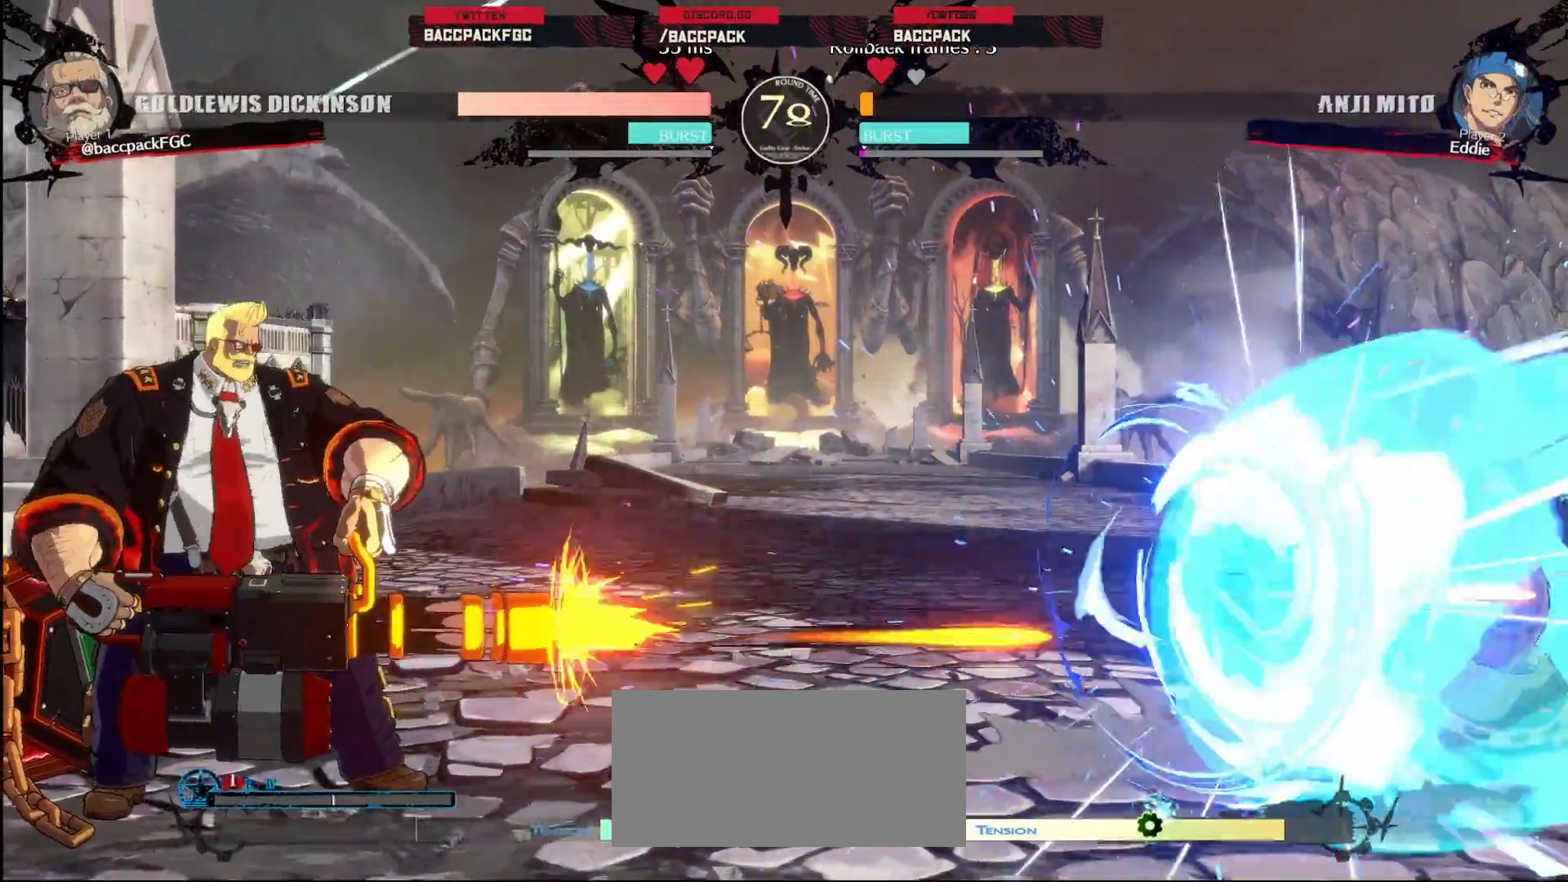
{"buttons": [], "events": []}
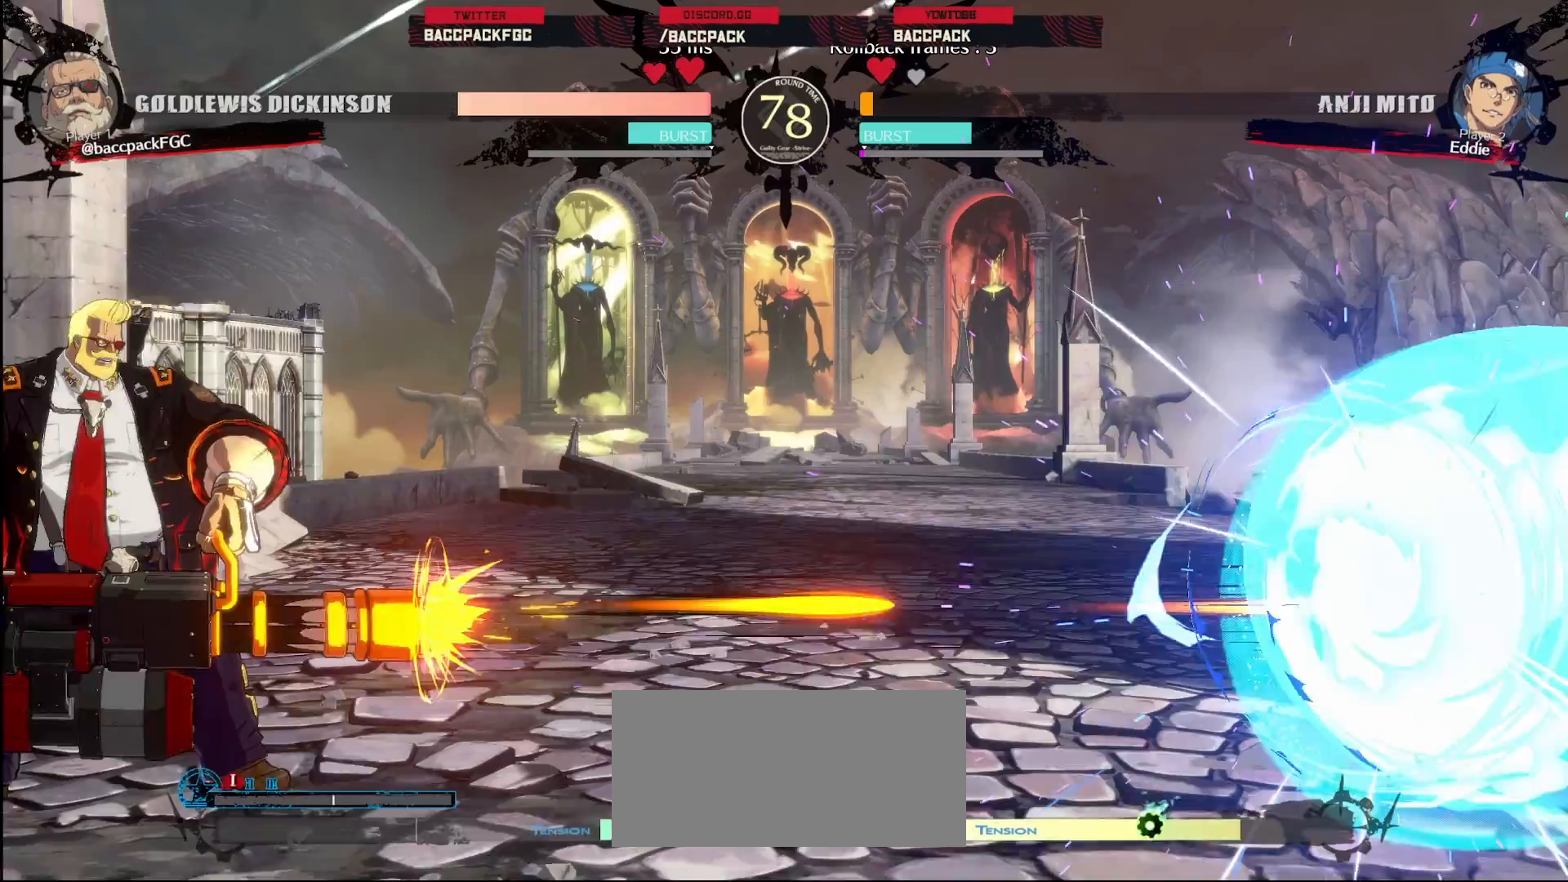
{"buttons": [], "events": []}
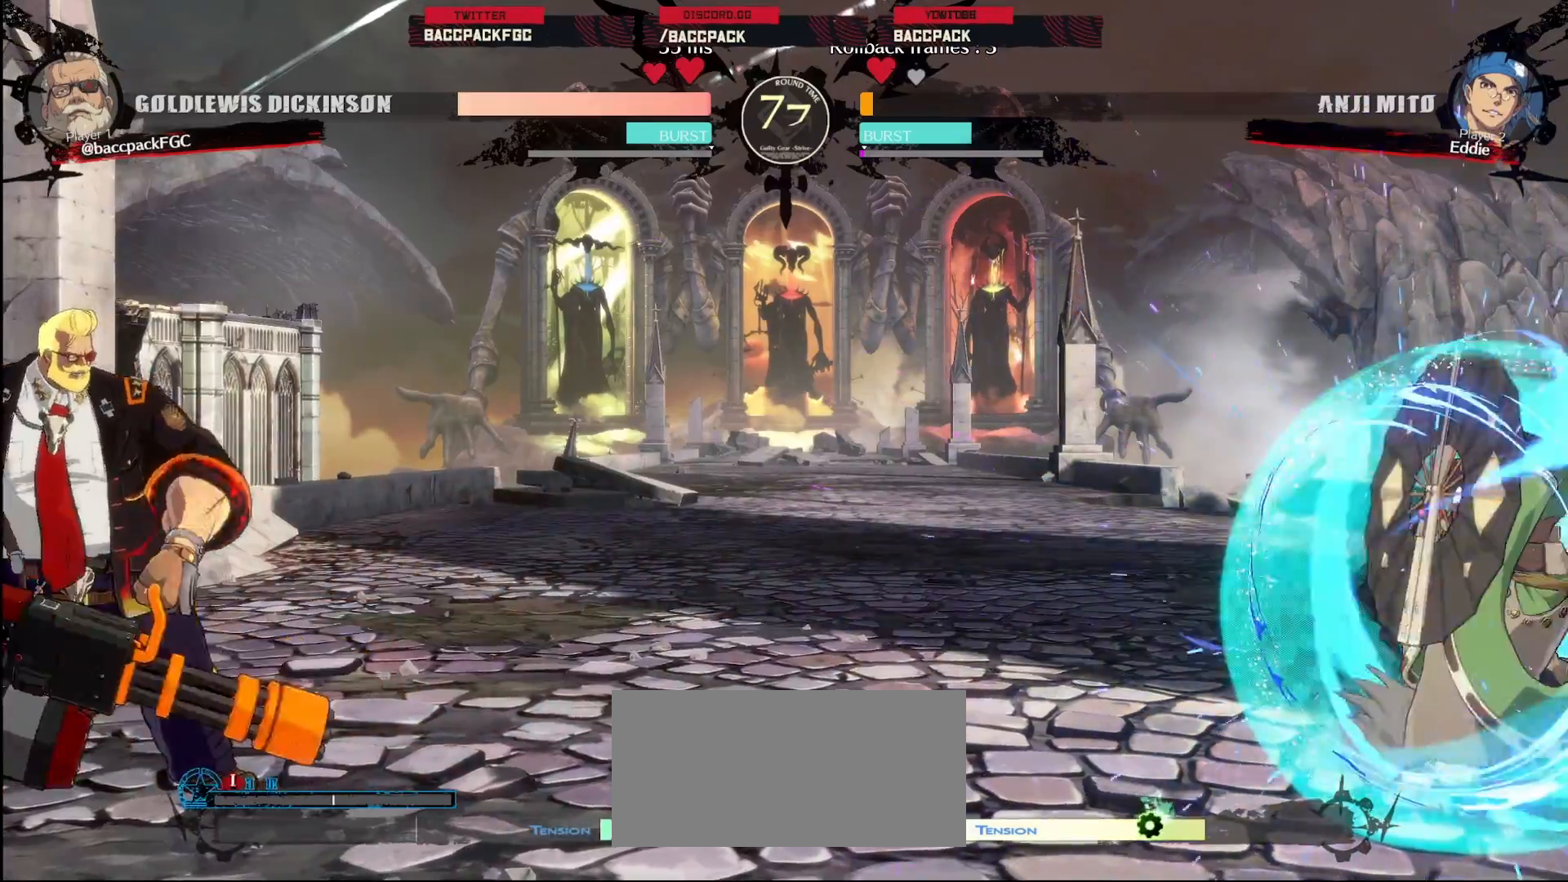
{"buttons": ["DPAD_RIGHT"], "events": [[167, "L1", "down"], [317, "DPAD_RIGHT", "down"], [417, "L1", "up"]]}
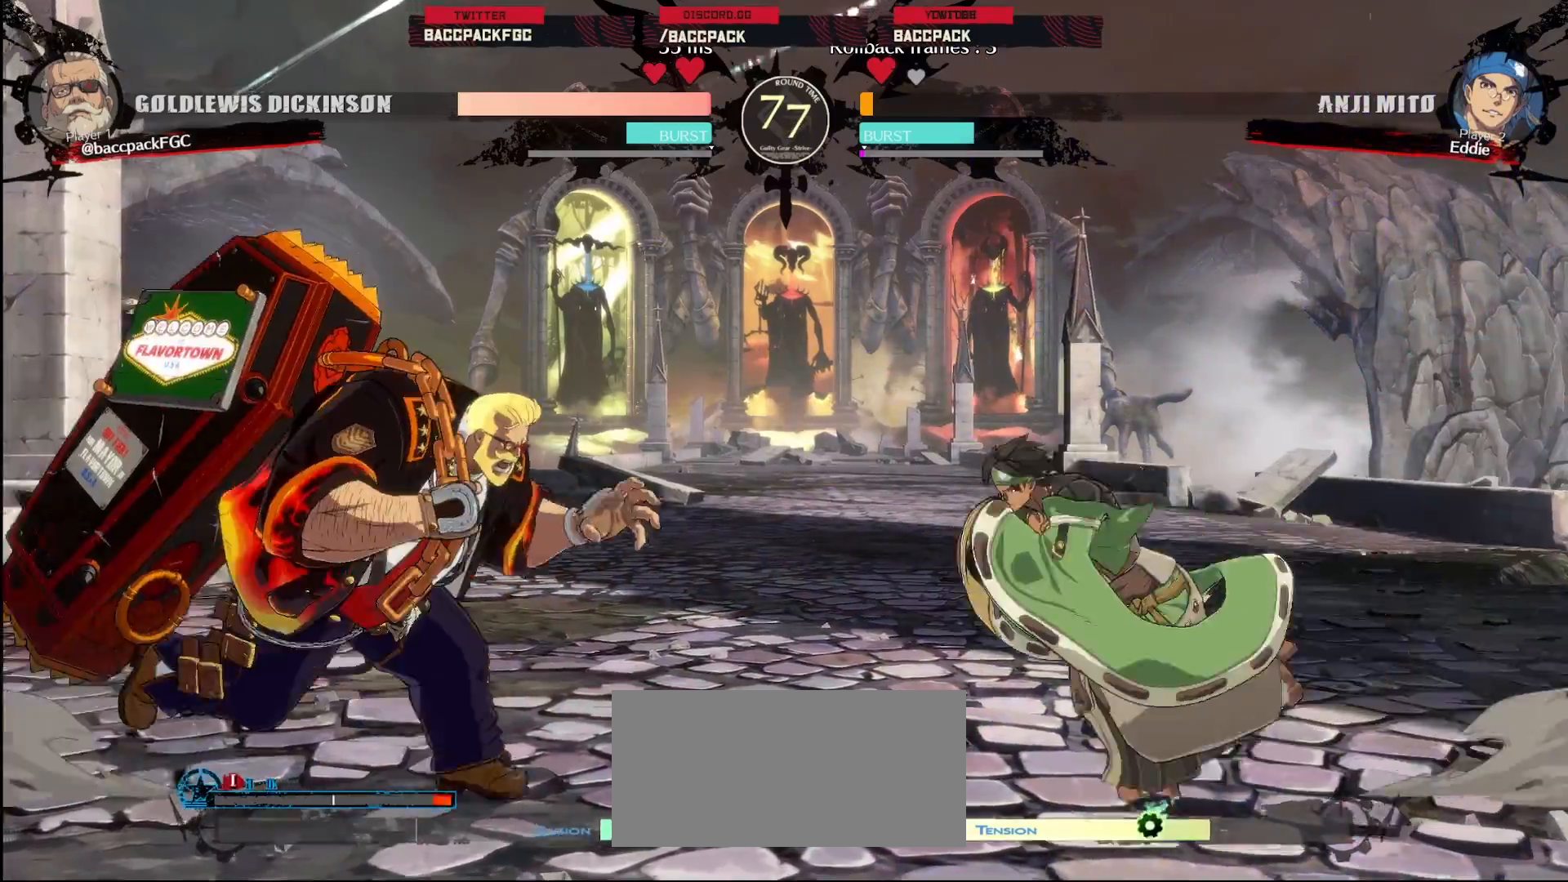
{"buttons": ["DPAD_RIGHT"], "events": []}
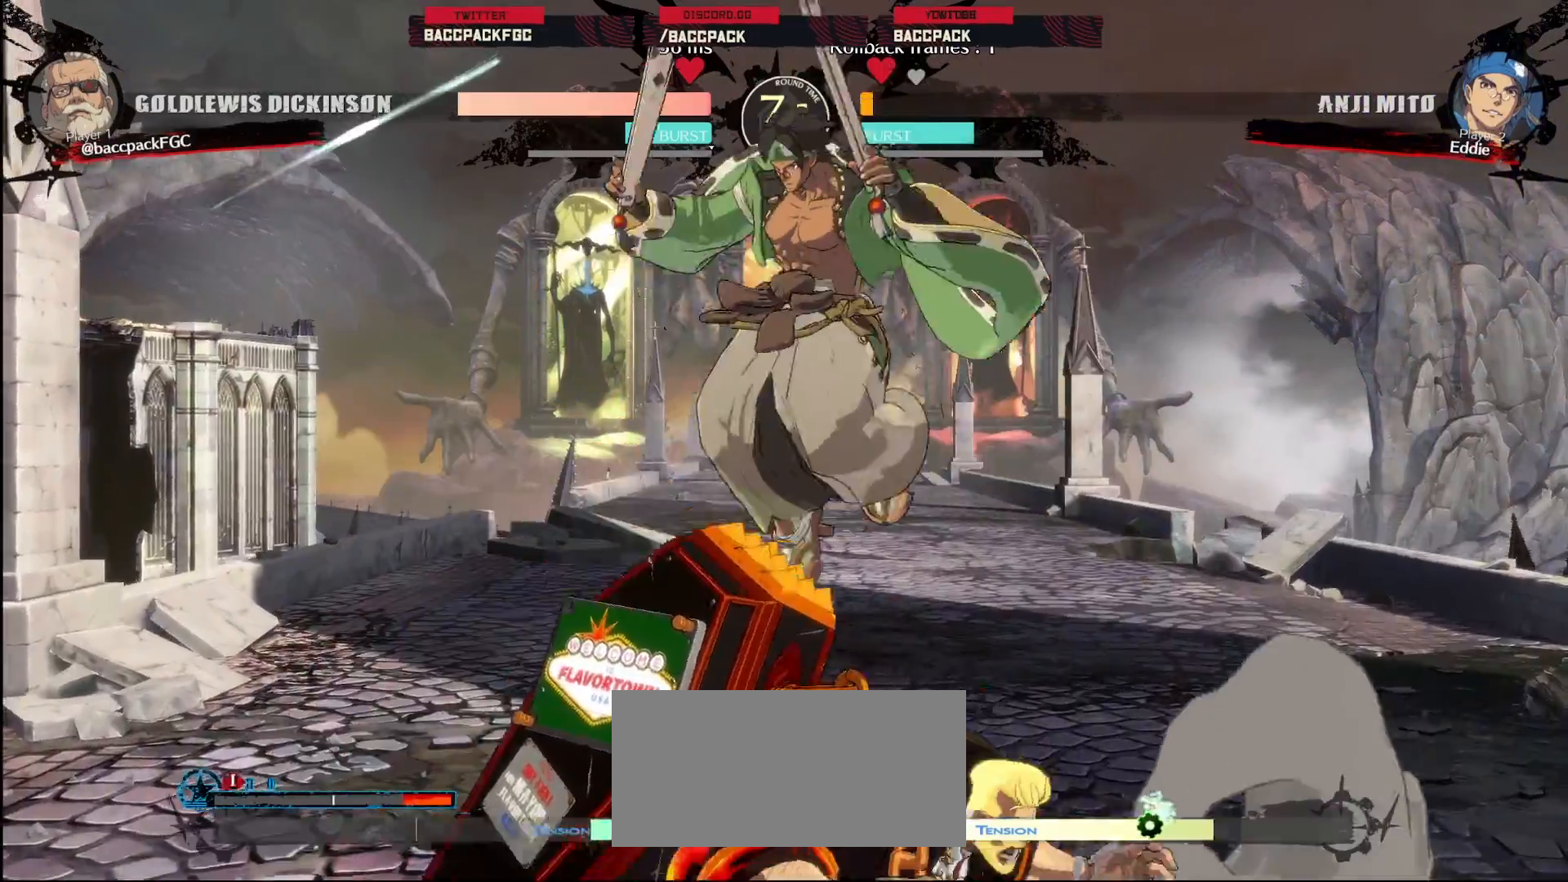
{"buttons": ["DPAD_RIGHT"], "events": [[33, "DPAD_RIGHT", "up"], [50, "DPAD_LEFT", "down"], [83, "DPAD_UP", "down"], [217, "DPAD_UP", "up"], [283, "DPAD_LEFT", "up"], [300, "DPAD_RIGHT", "down"], [333, "R1", "down"], [400, "R1", "up"]]}
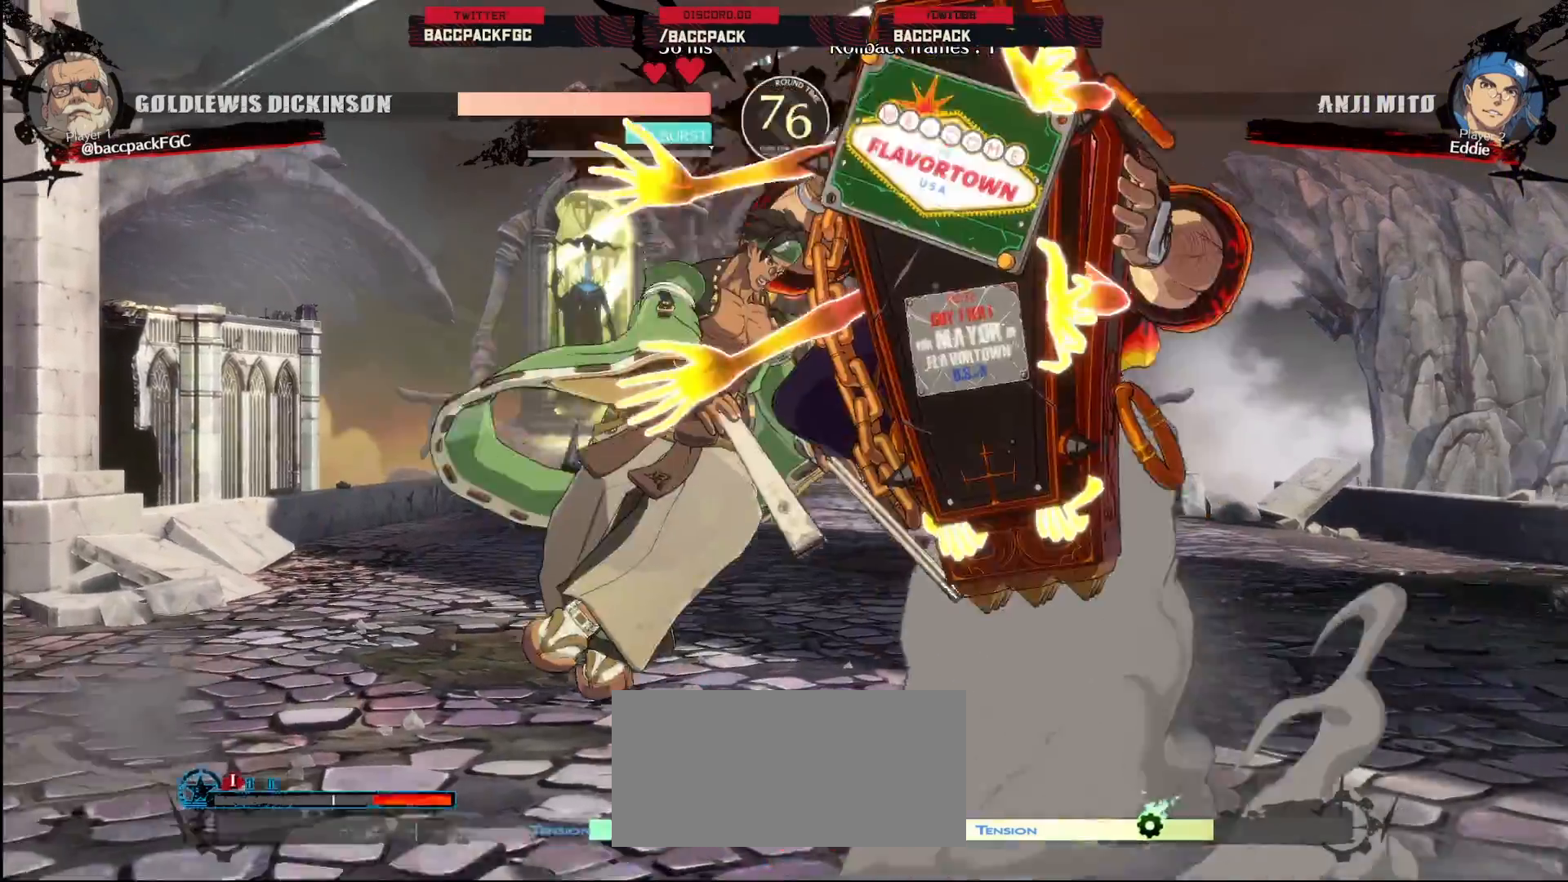
{"buttons": [], "events": [[383, "DPAD_RIGHT", "up"]]}
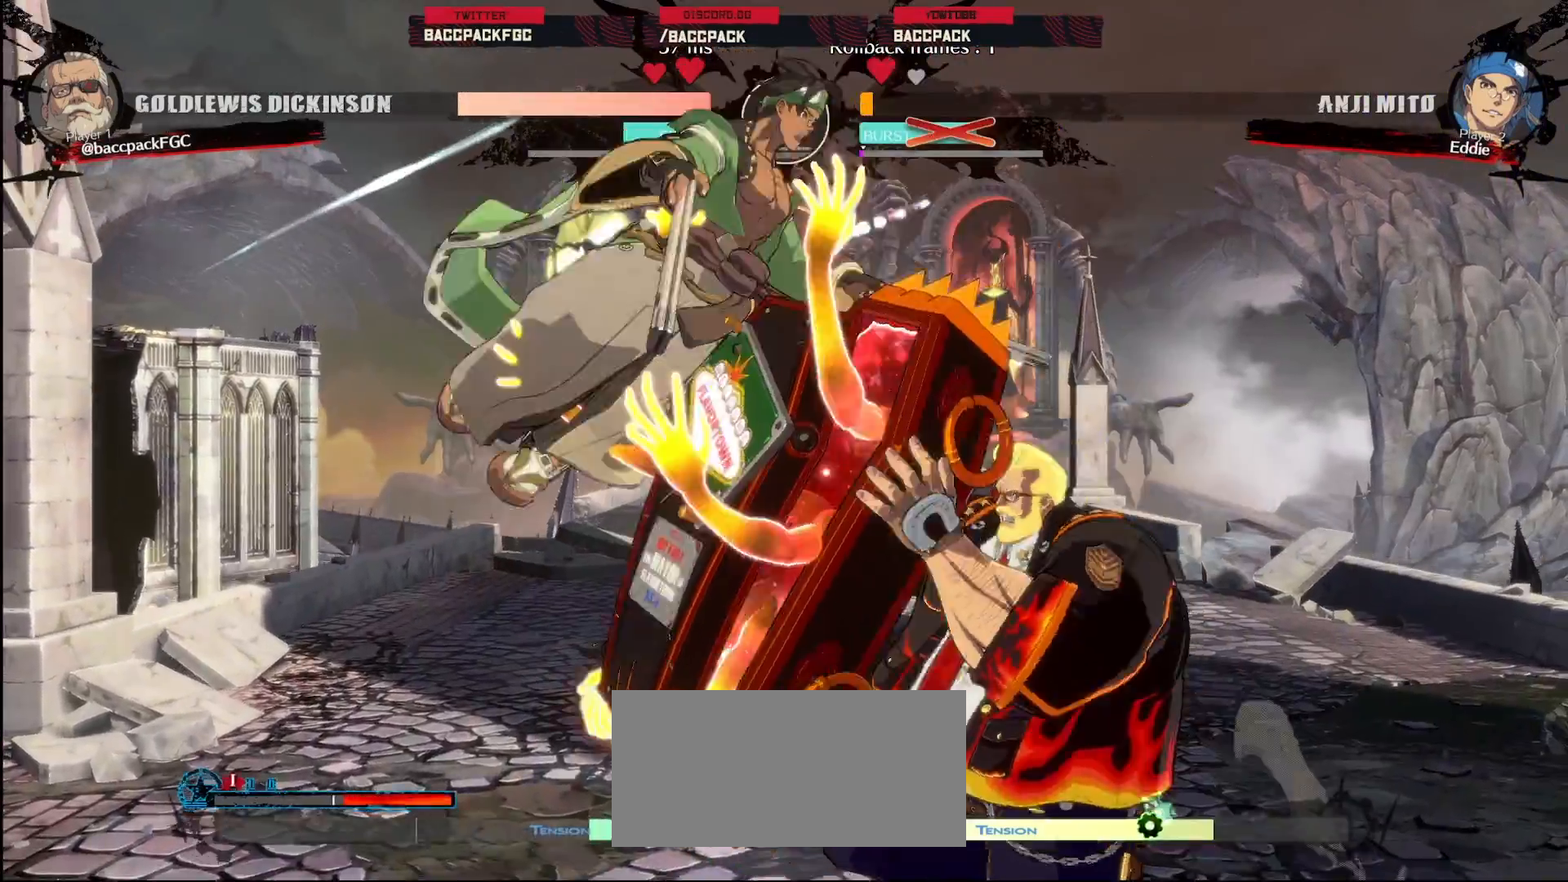
{"buttons": [], "events": []}
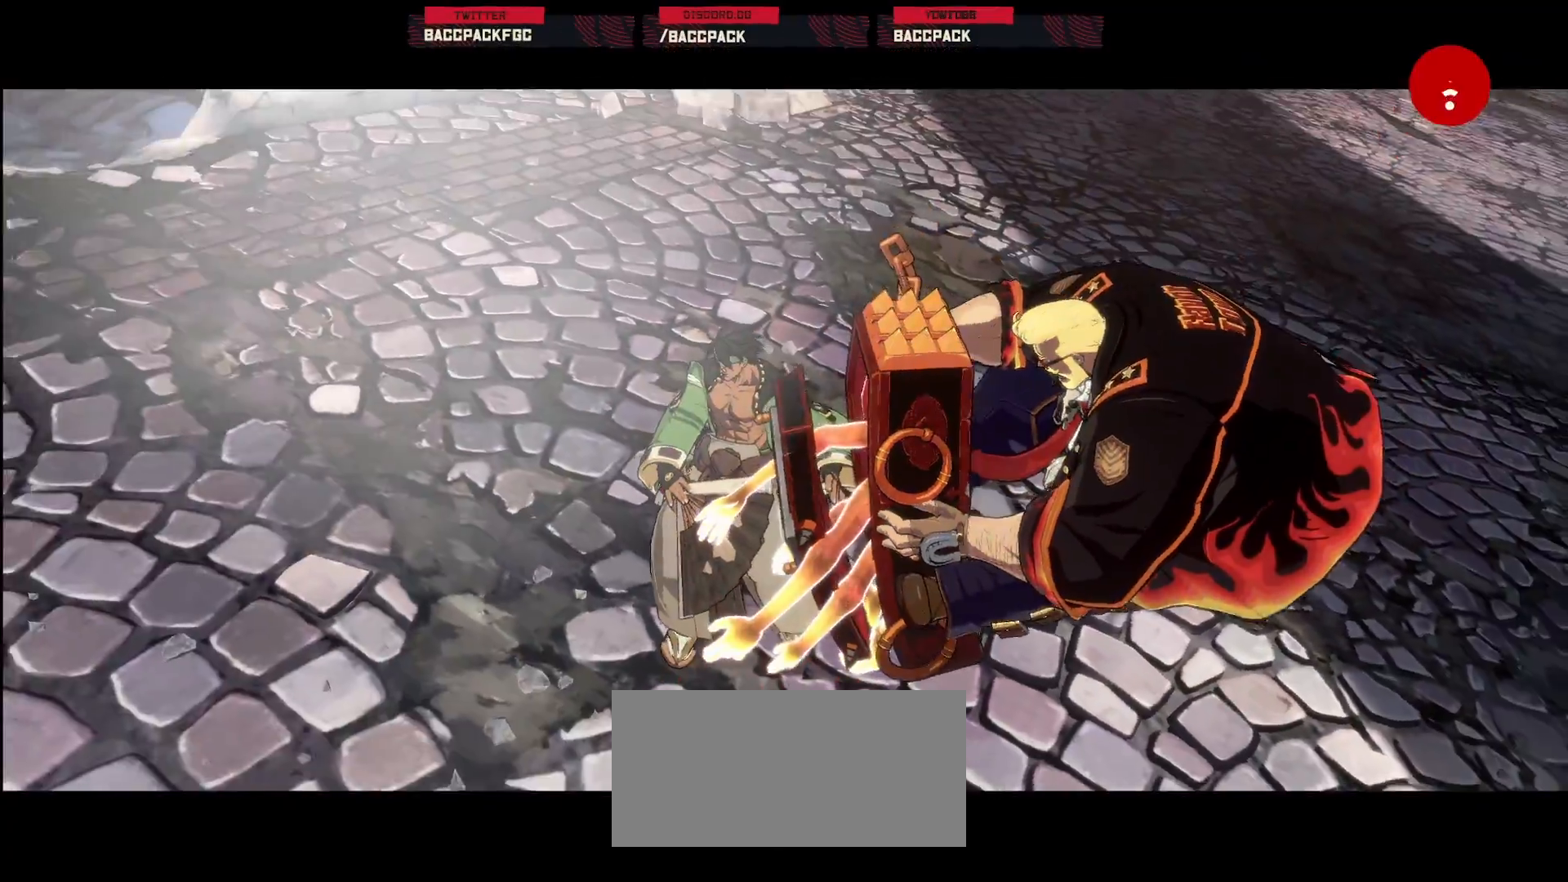
{"buttons": [], "events": []}
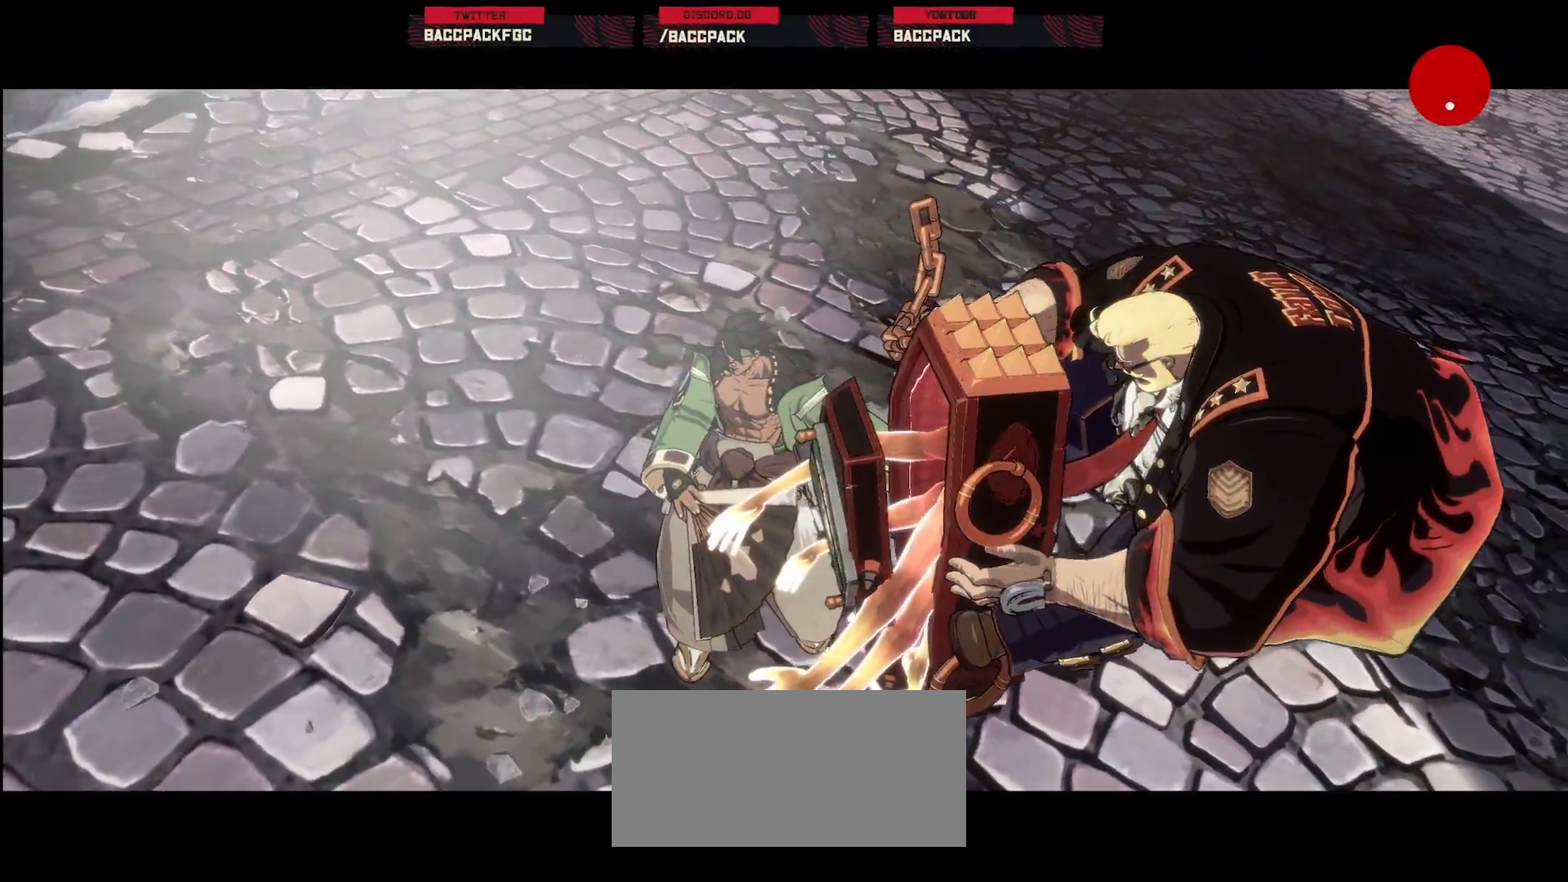
{"buttons": [], "events": []}
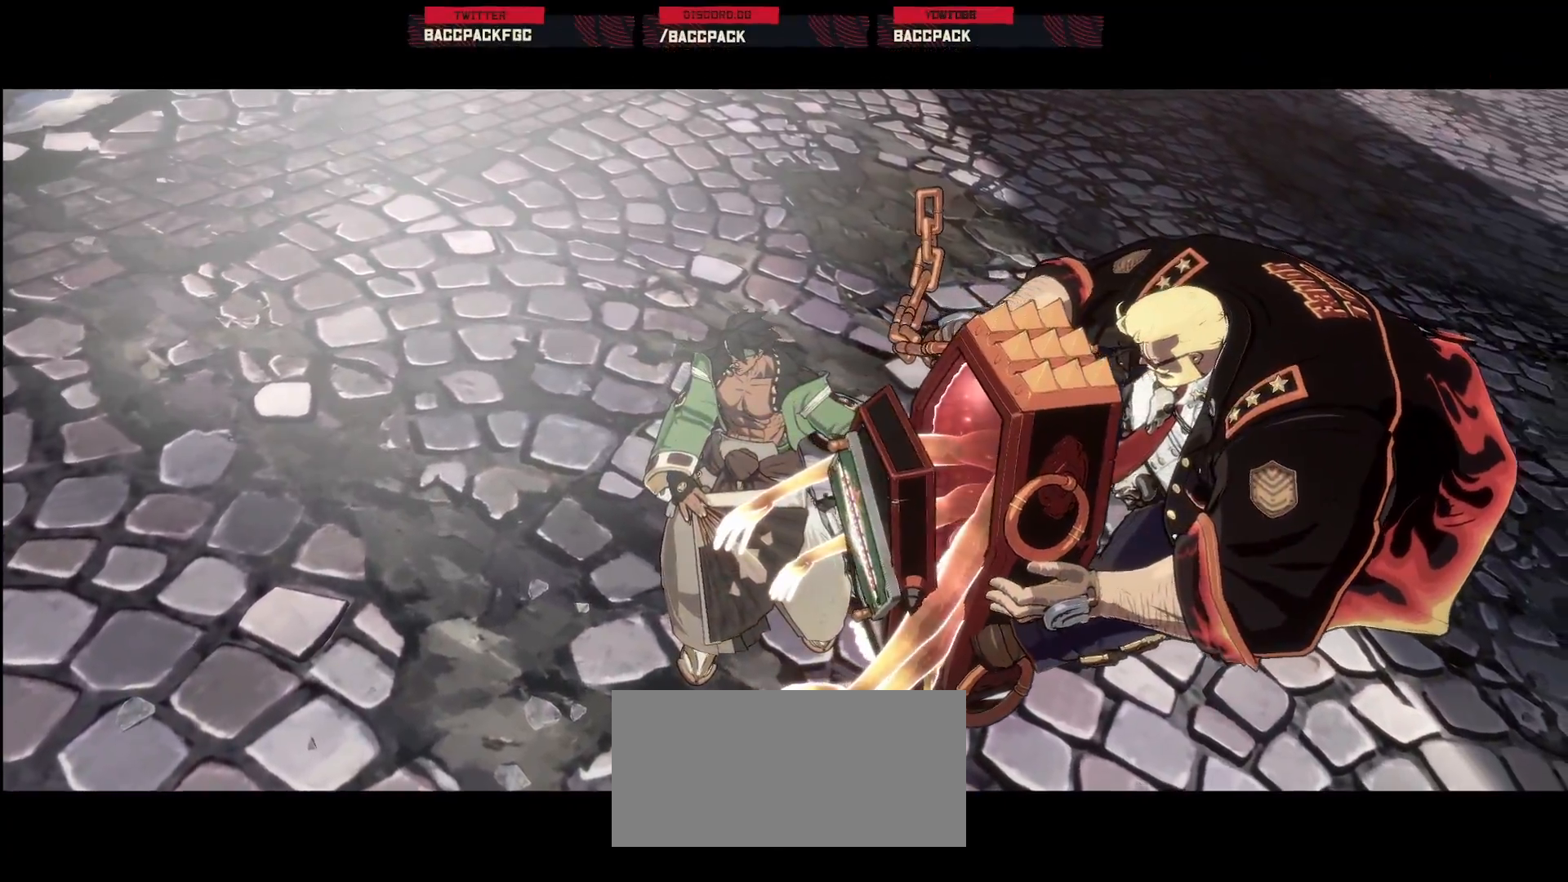
{"buttons": [], "events": []}
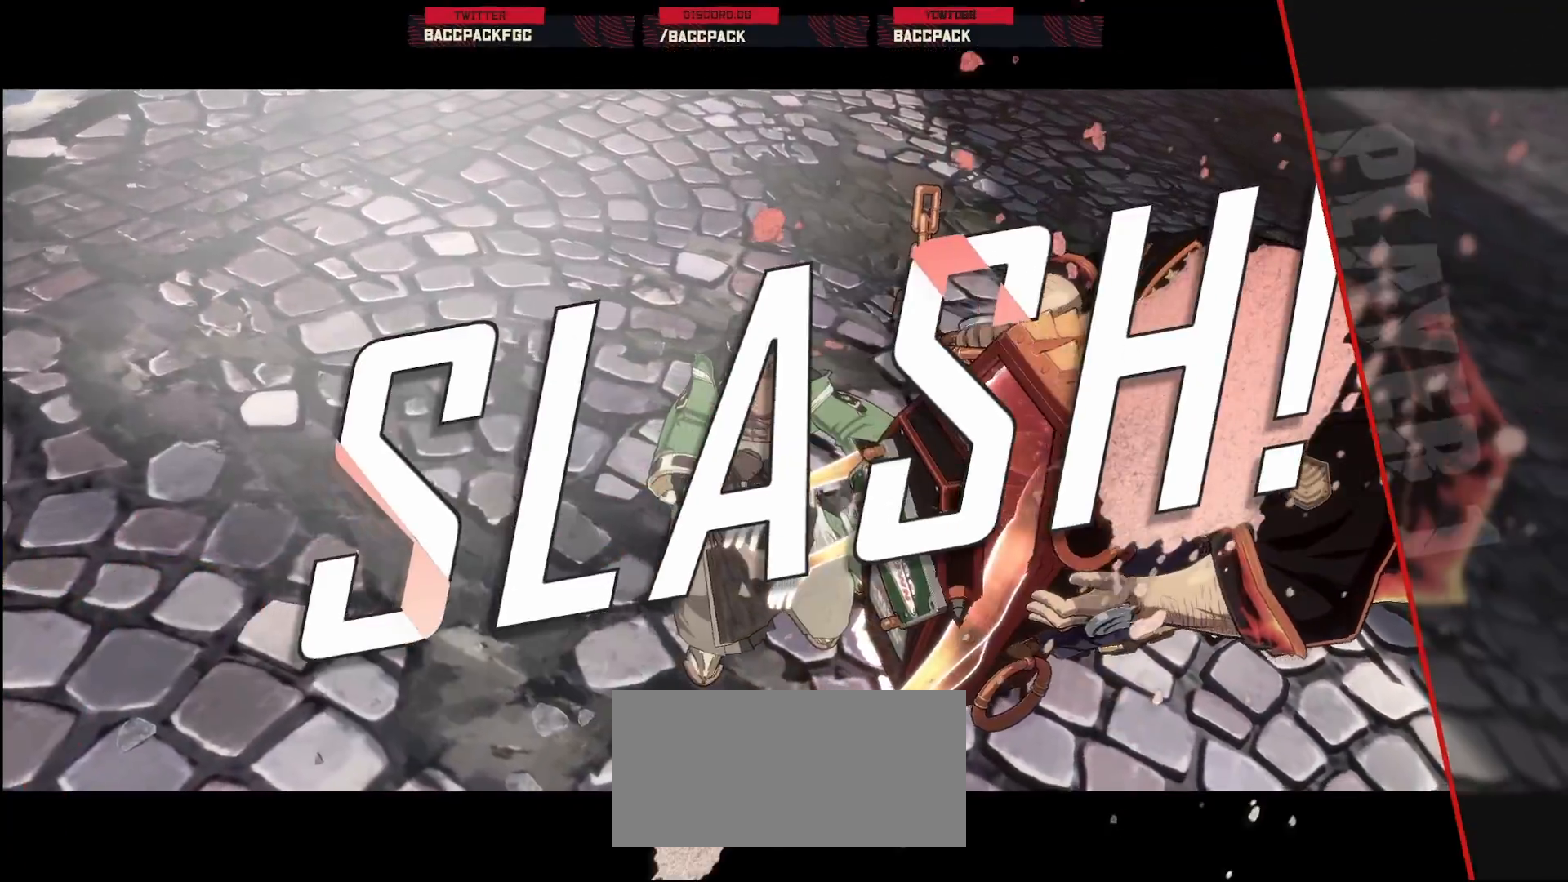
{"buttons": [], "events": []}
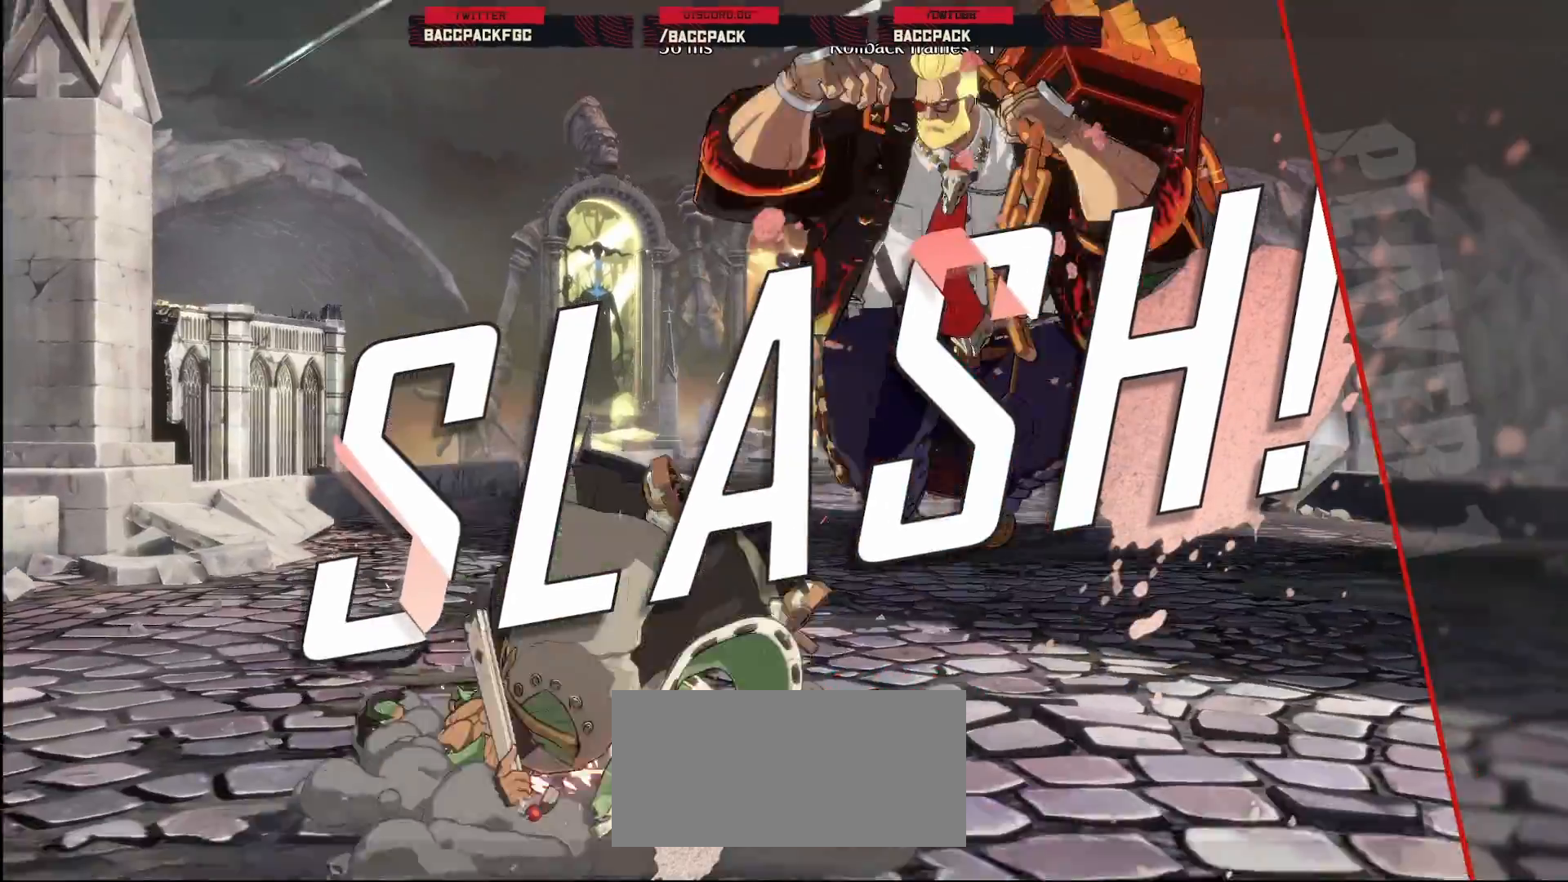
{"buttons": [], "events": []}
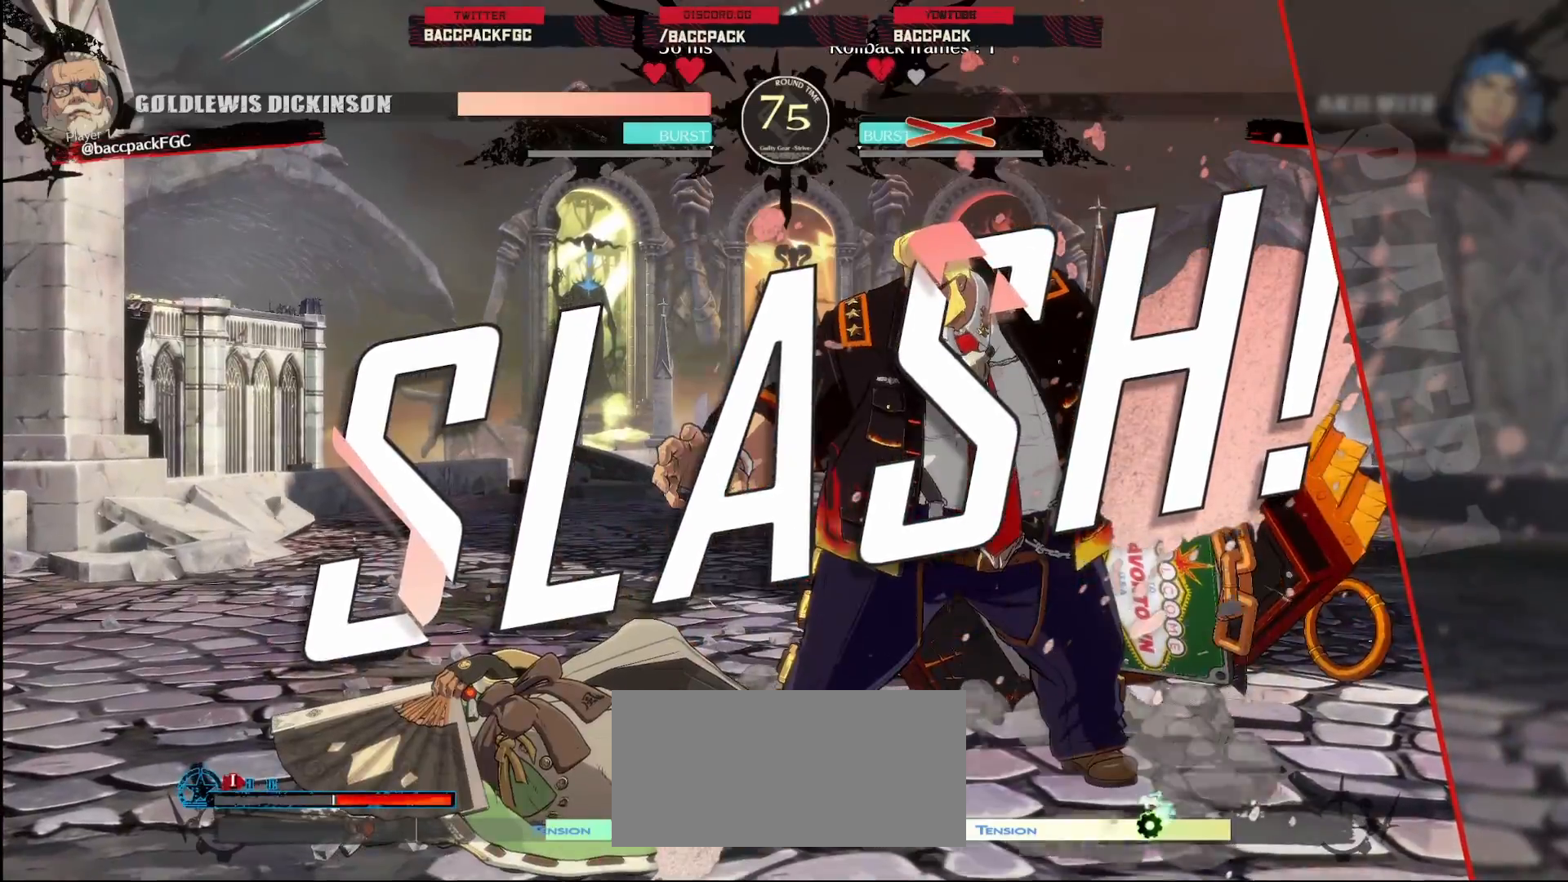
{"buttons": [], "events": []}
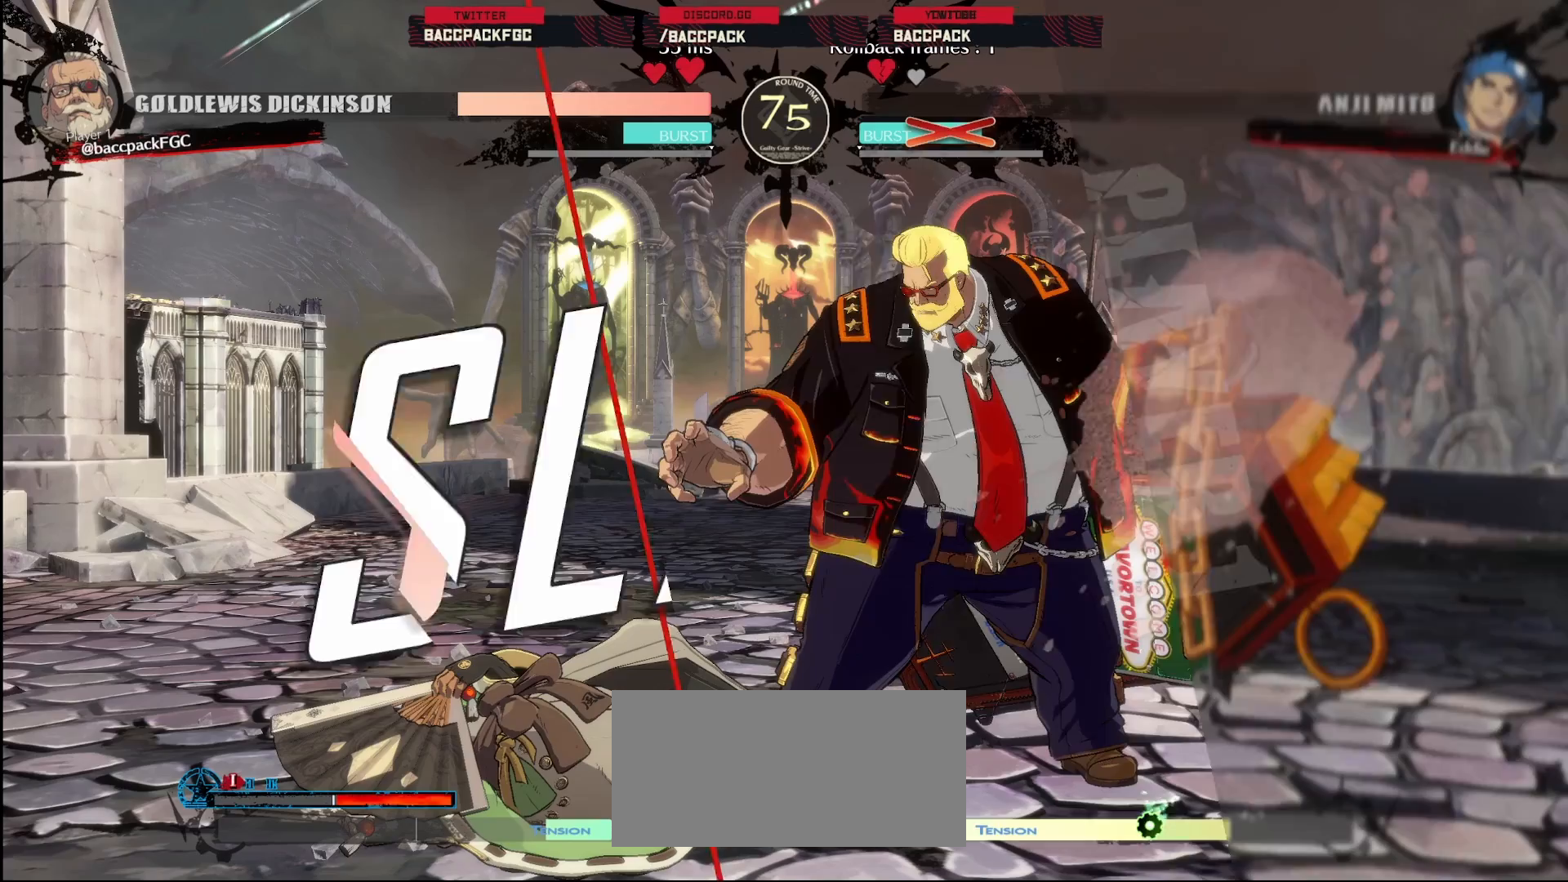
{"buttons": [], "events": []}
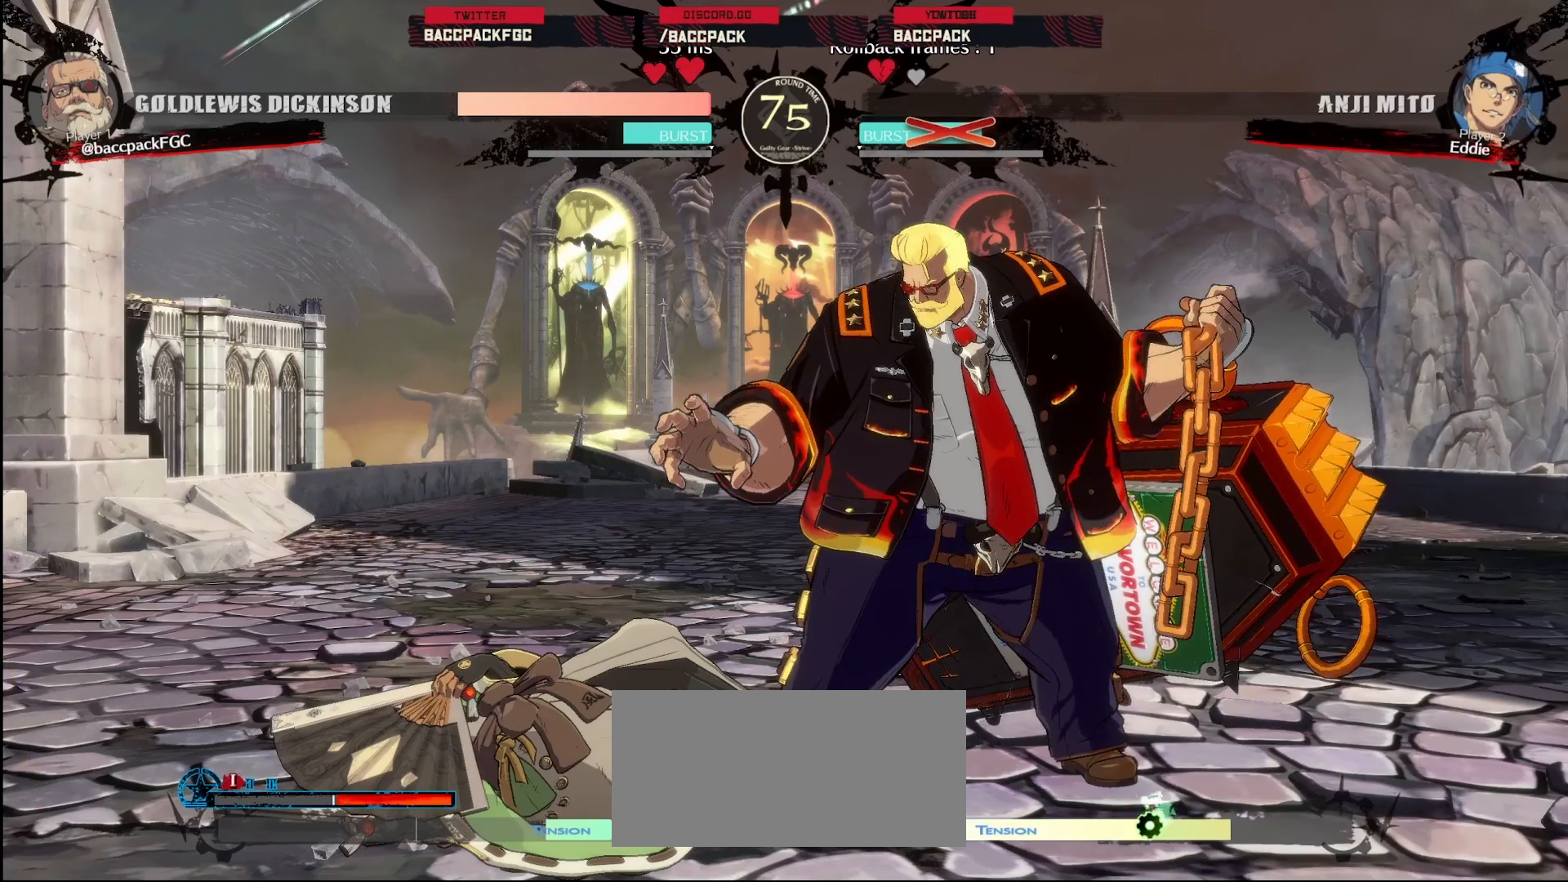
{"buttons": [], "events": []}
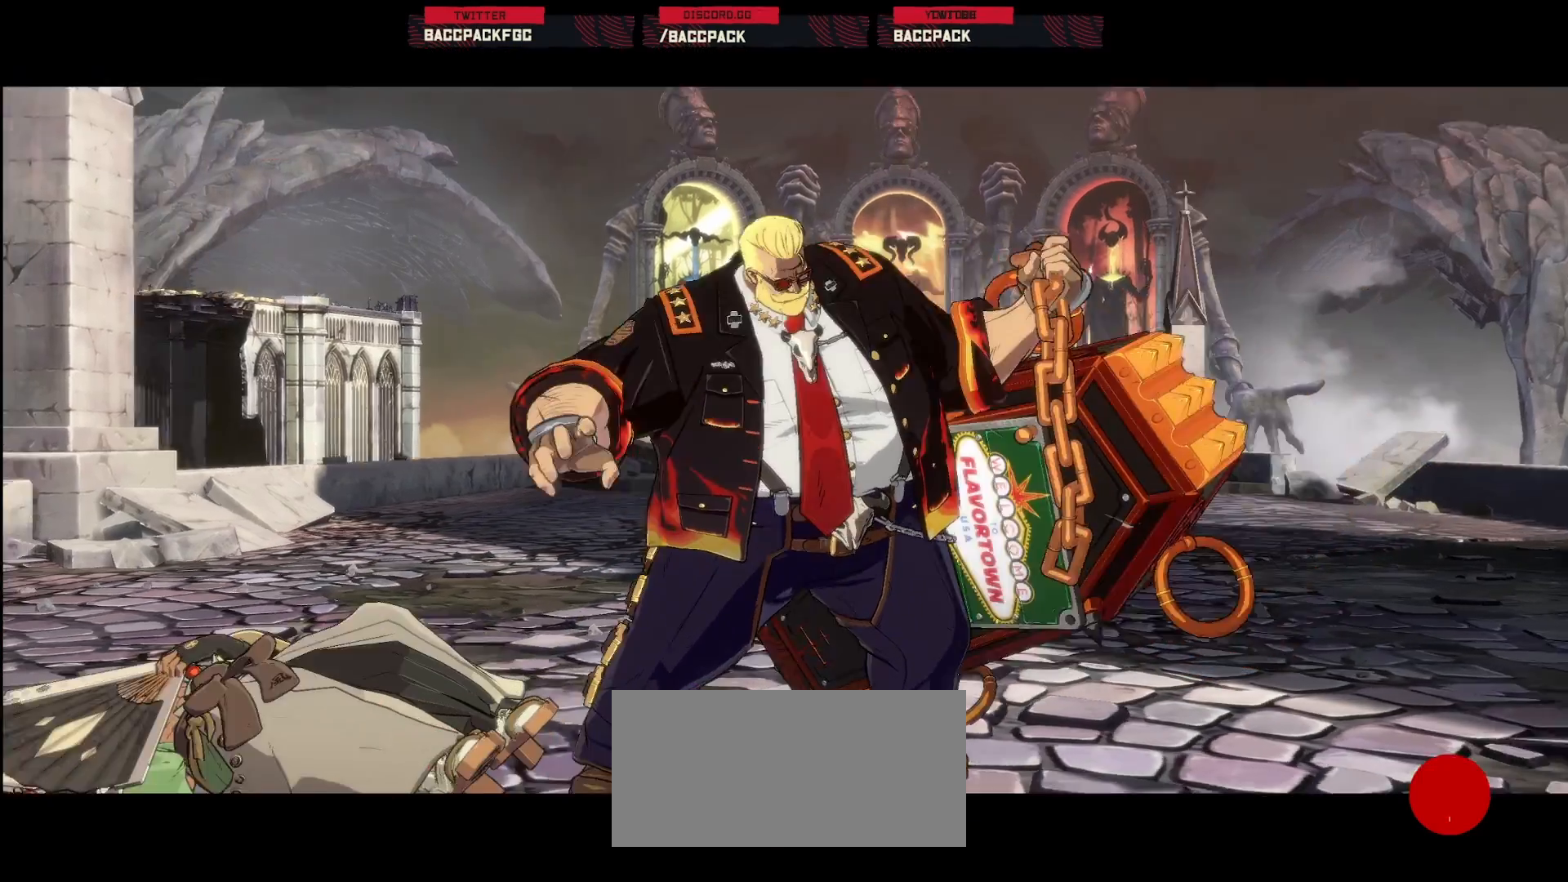
{"buttons": [], "events": [[233, "CROSS", "down"], [367, "CROSS", "up"]]}
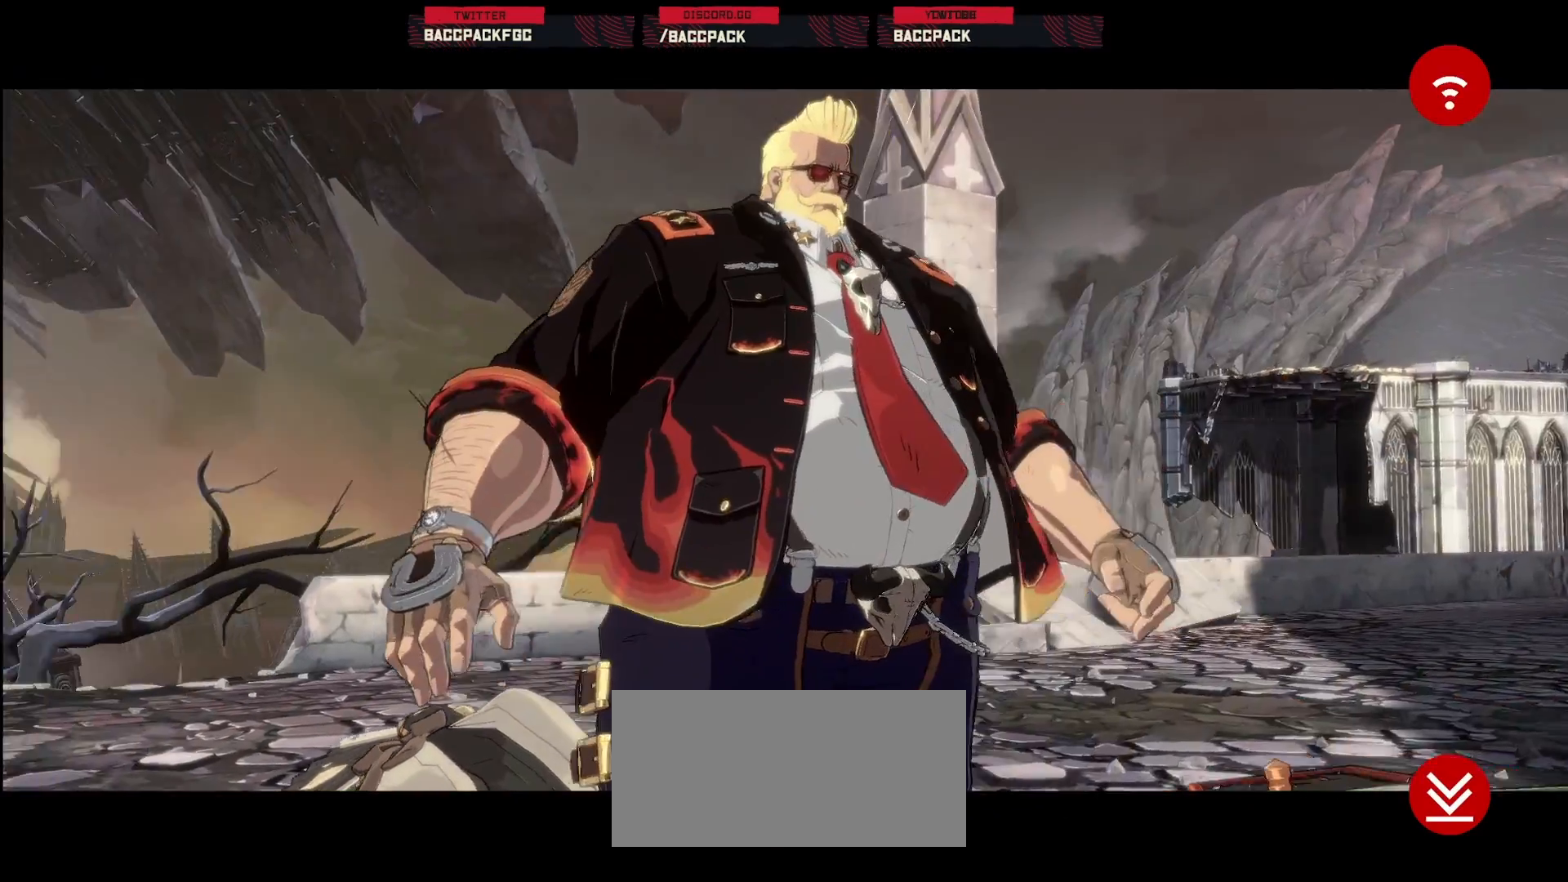
{"buttons": ["CROSS"], "events": [[67, "CROSS", "down"]]}
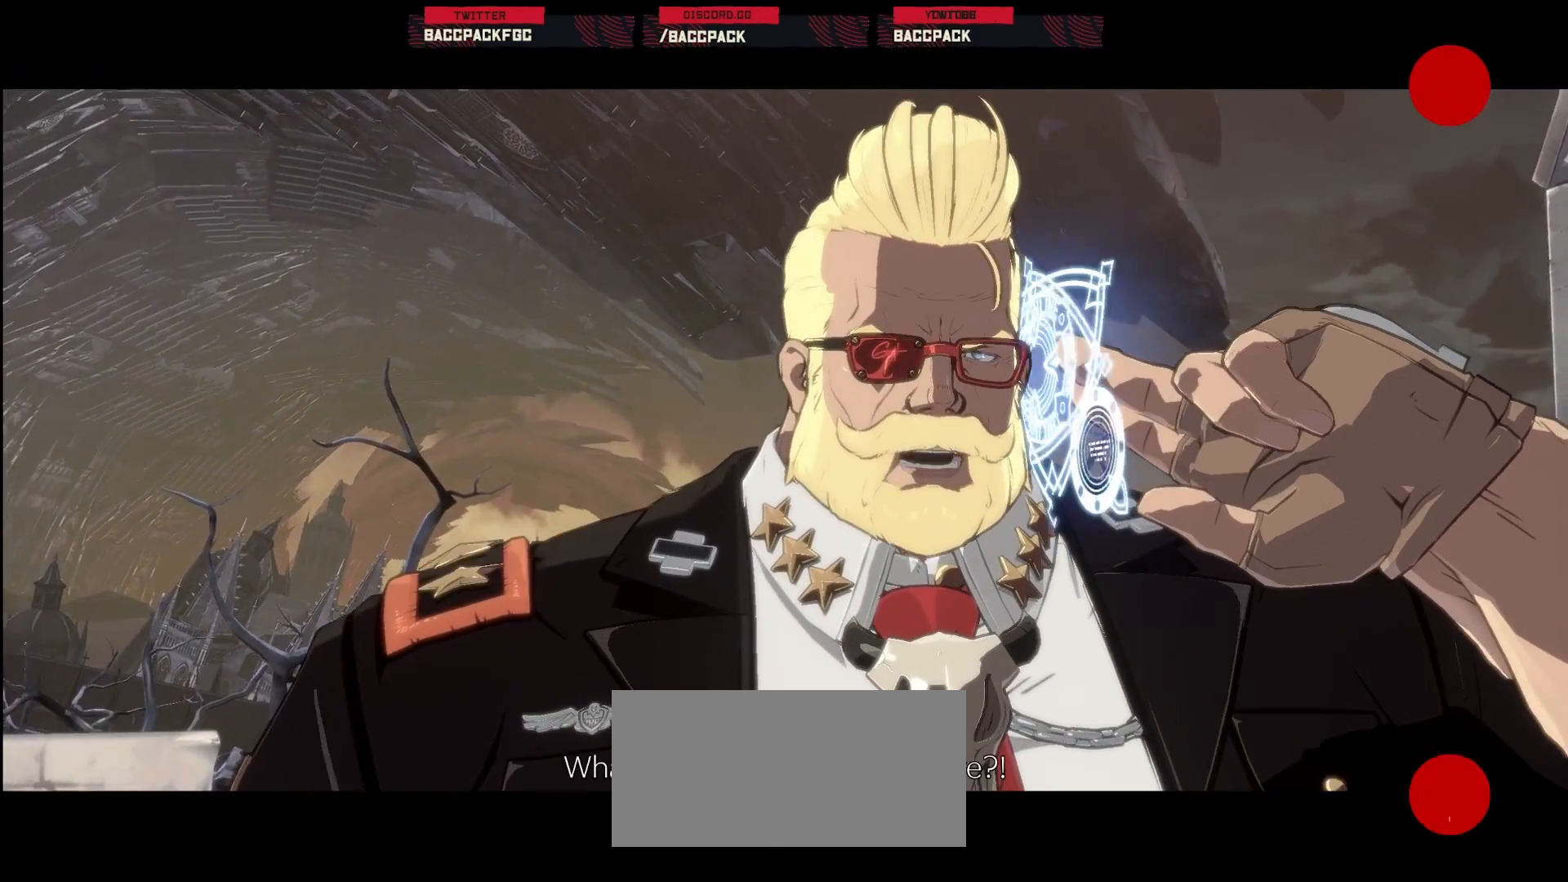
{"buttons": [], "events": [[100, "CROSS", "up"]]}
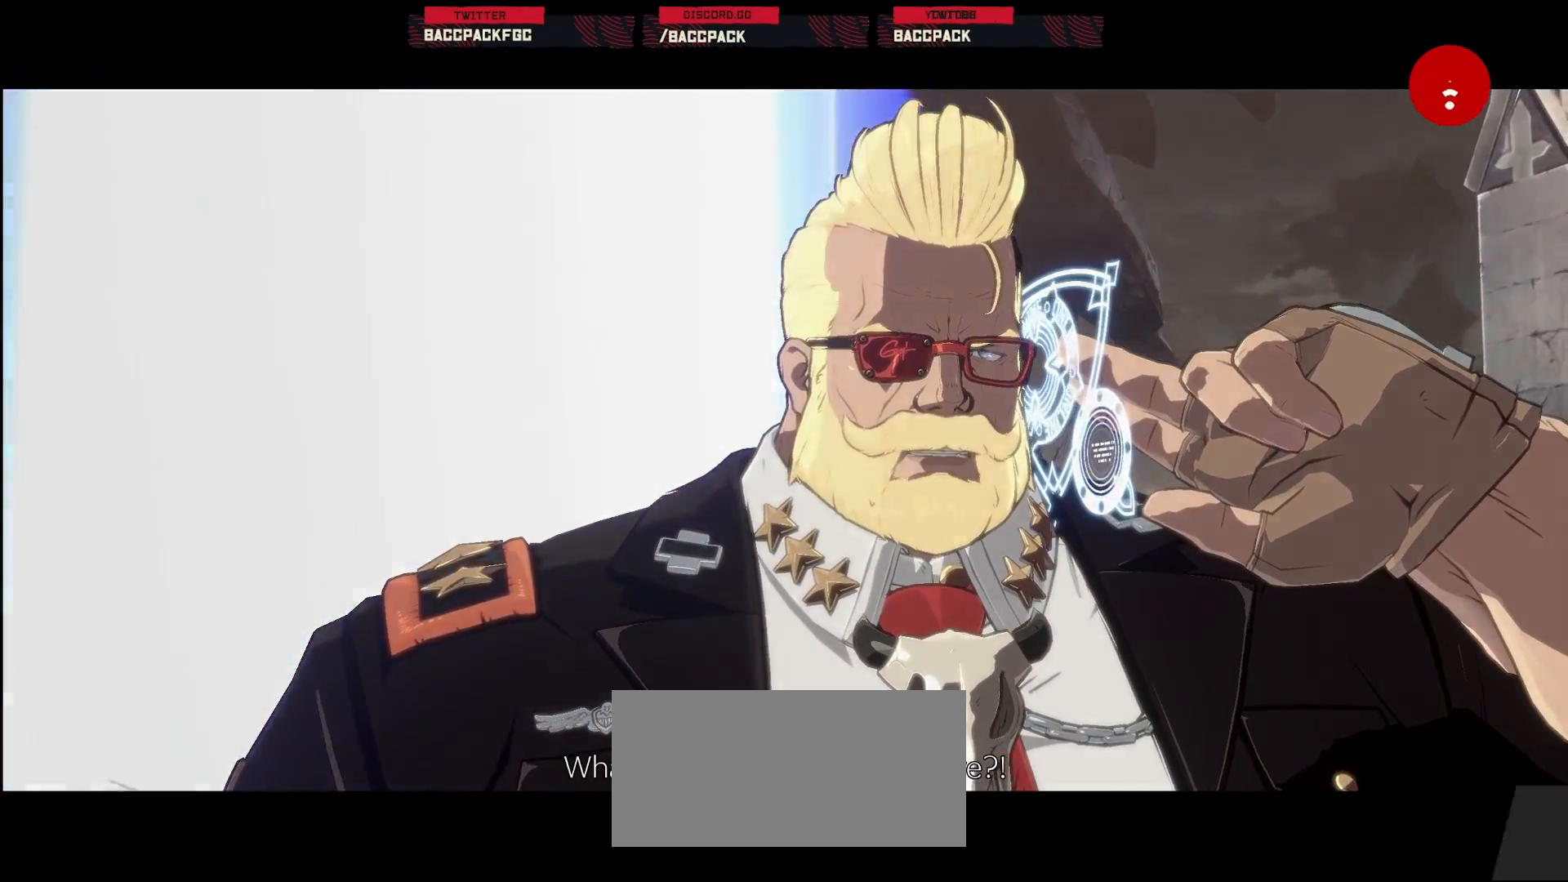
{"buttons": [], "events": [[333, "CROSS", "down"], [450, "CROSS", "up"]]}
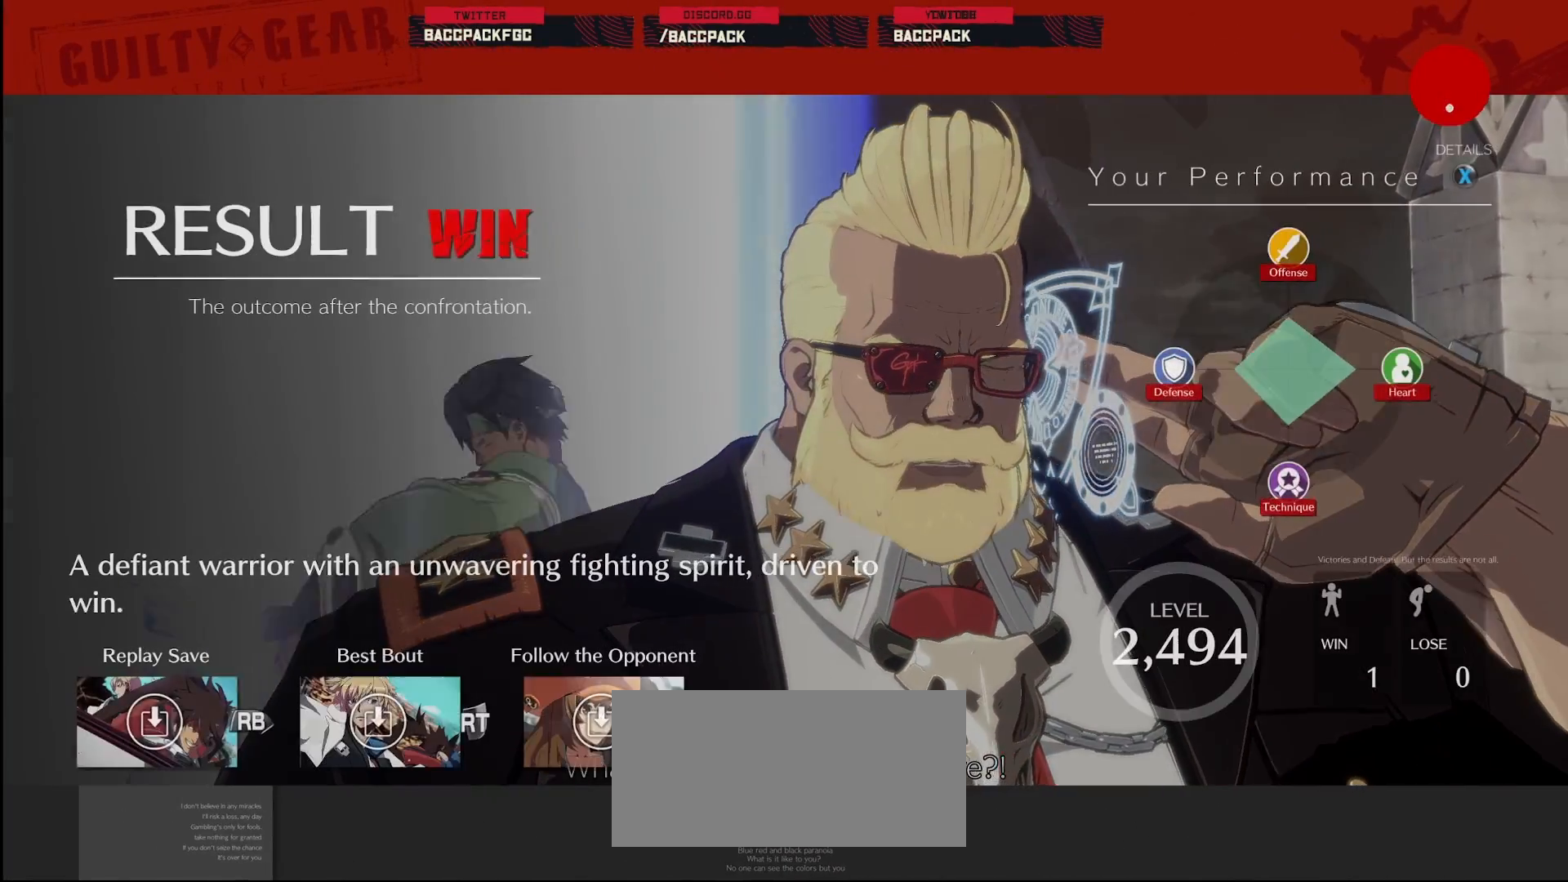
{"buttons": [], "events": [[150, "CROSS", "down"], [300, "CROSS", "up"]]}
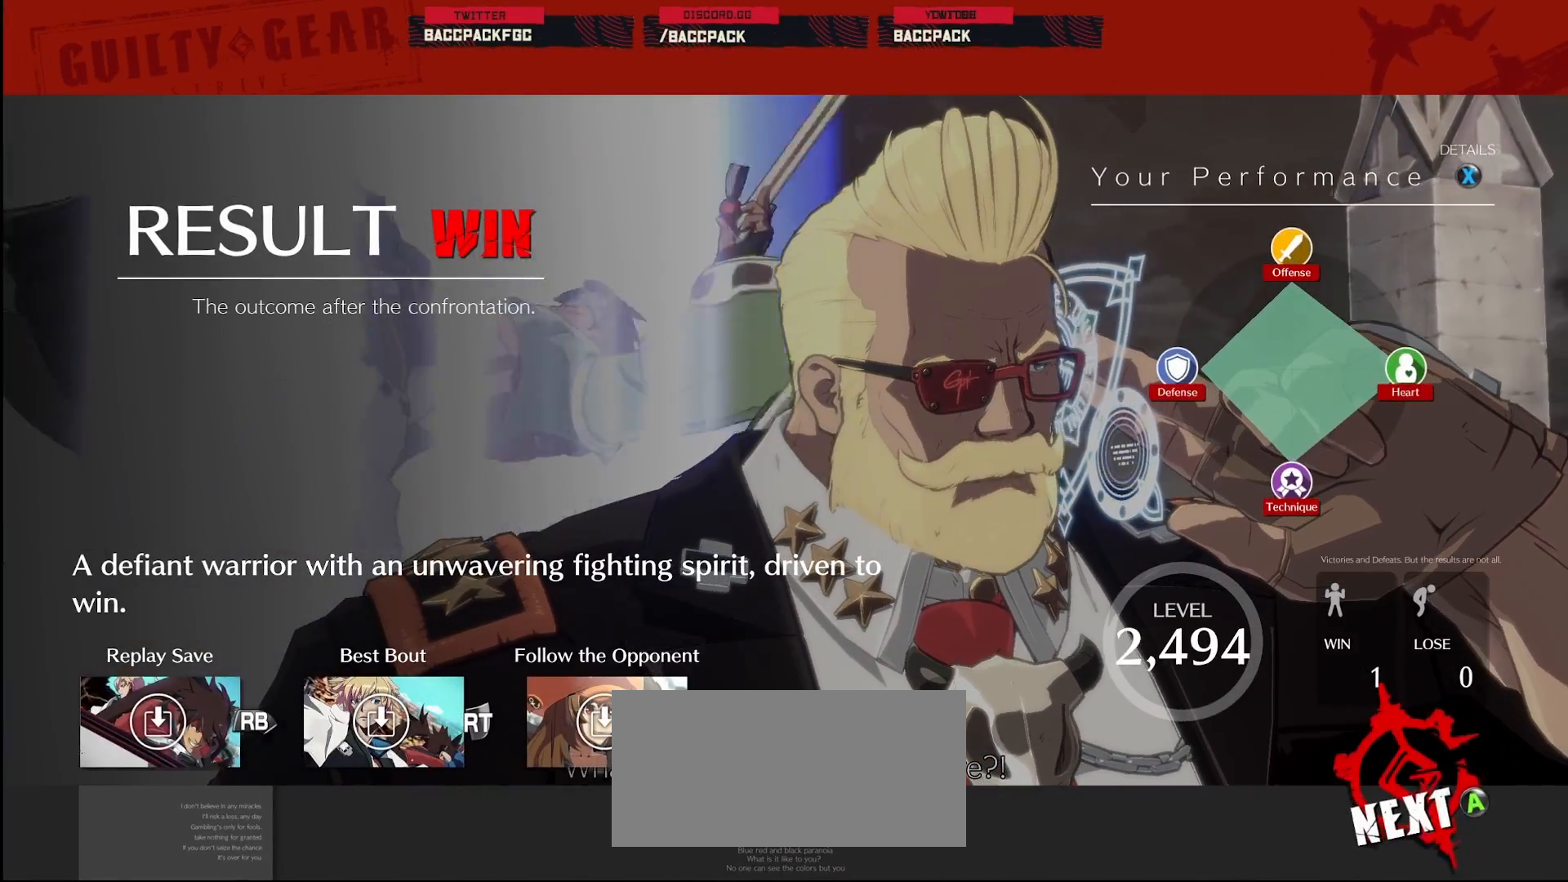
{"buttons": [], "events": [[133, "CROSS", "down"], [267, "CROSS", "up"]]}
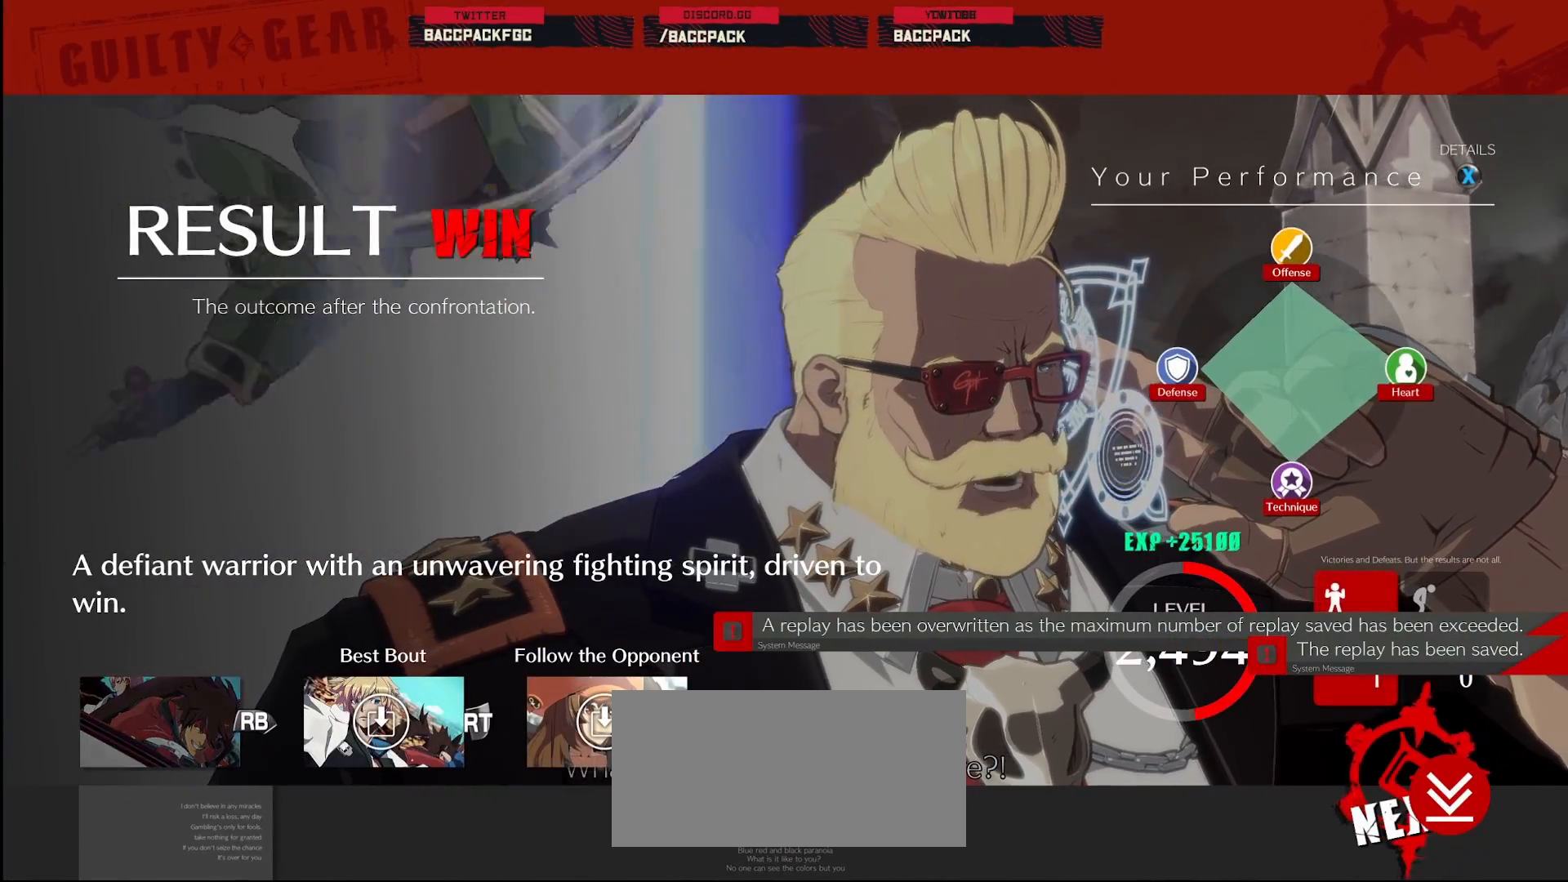
{"buttons": [], "events": []}
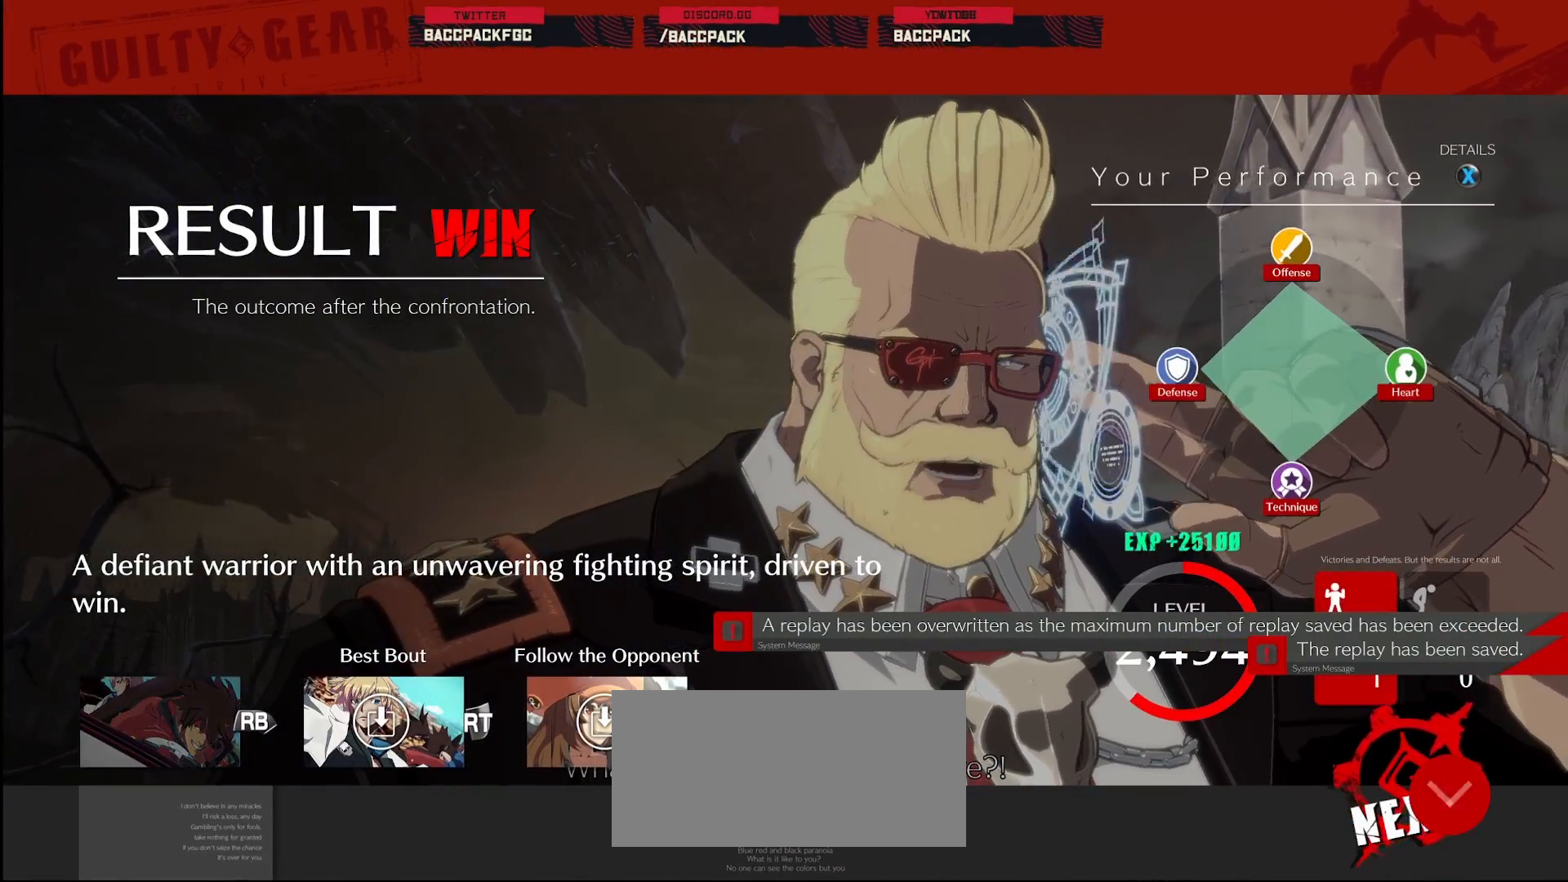
{"buttons": [], "events": [[67, "CROSS", "down"], [200, "CROSS", "up"], [333, "CROSS", "down"], [483, "CROSS", "up"]]}
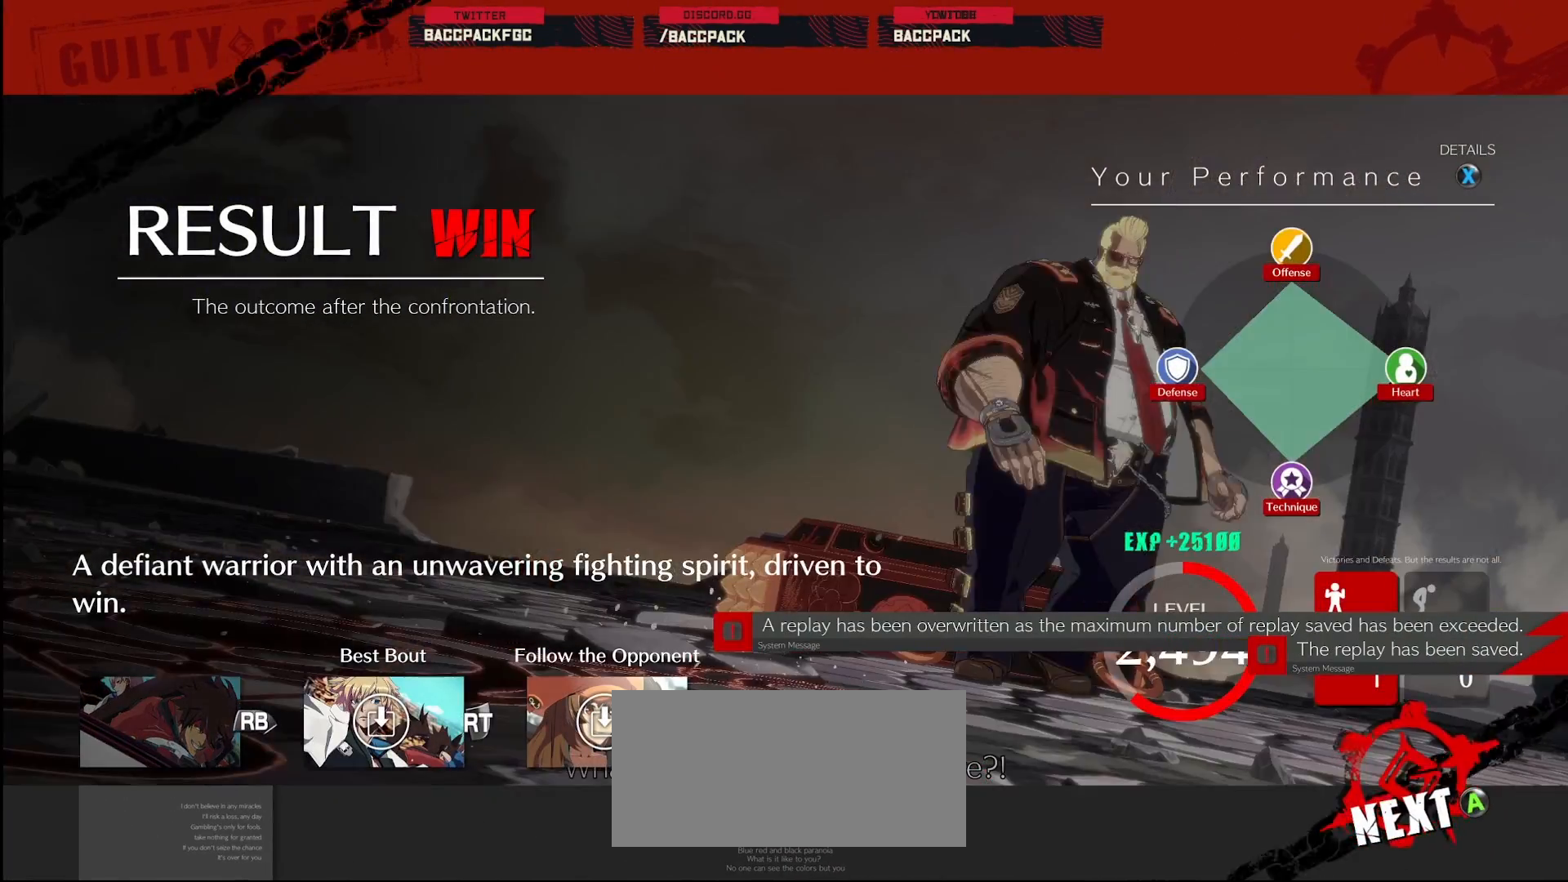
{"buttons": ["CROSS"], "events": [[117, "CROSS", "down"], [233, "CROSS", "up"], [417, "CROSS", "down"]]}
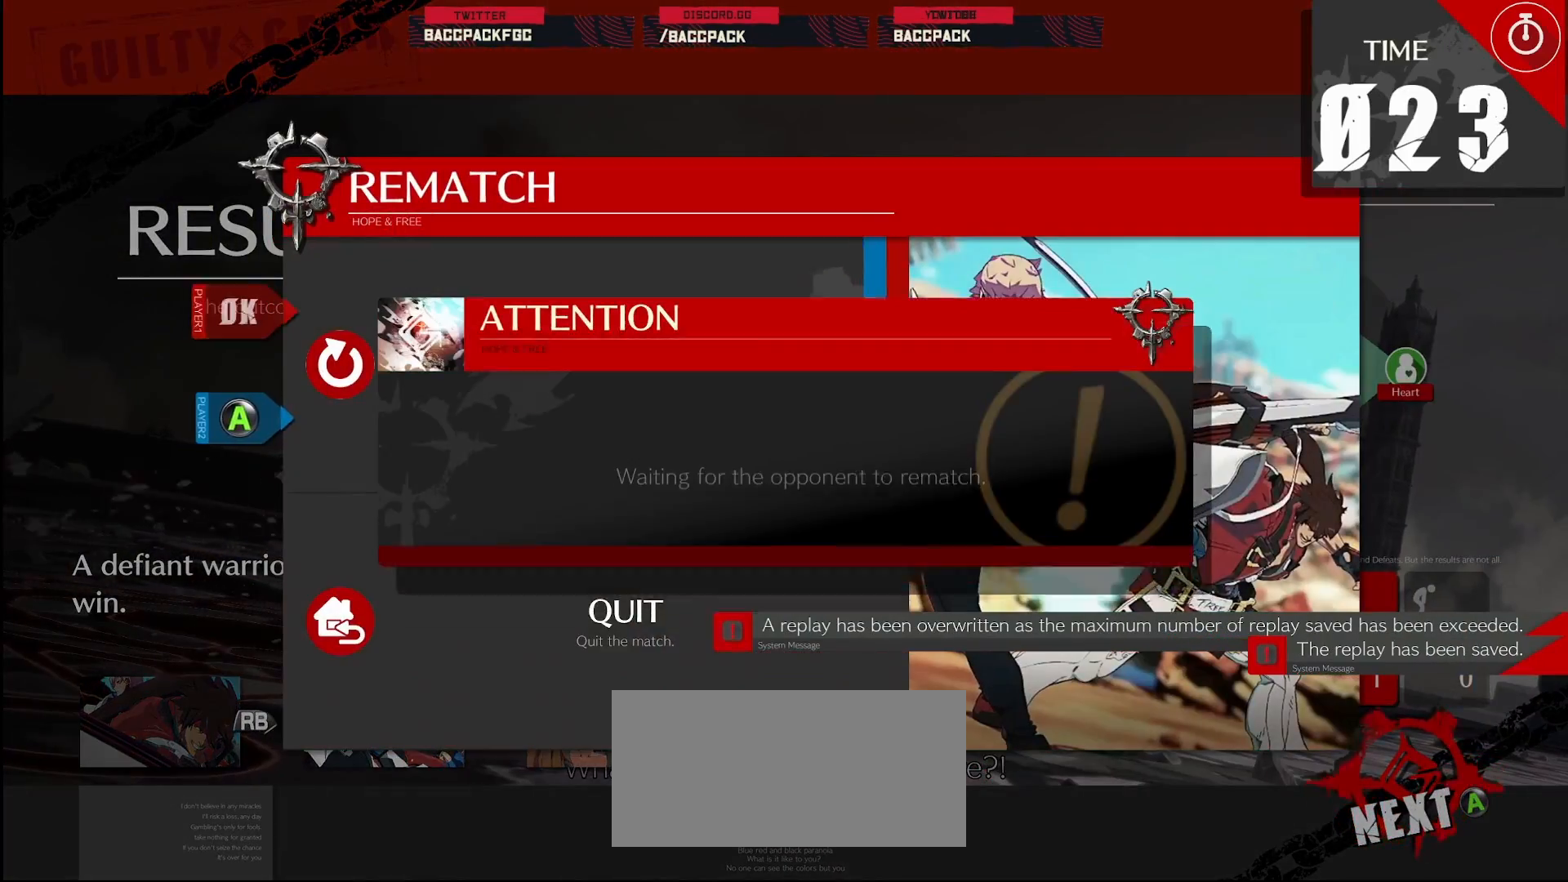
{"buttons": [], "events": [[33, "CROSS", "up"], [217, "CROSS", "down"], [350, "CROSS", "up"]]}
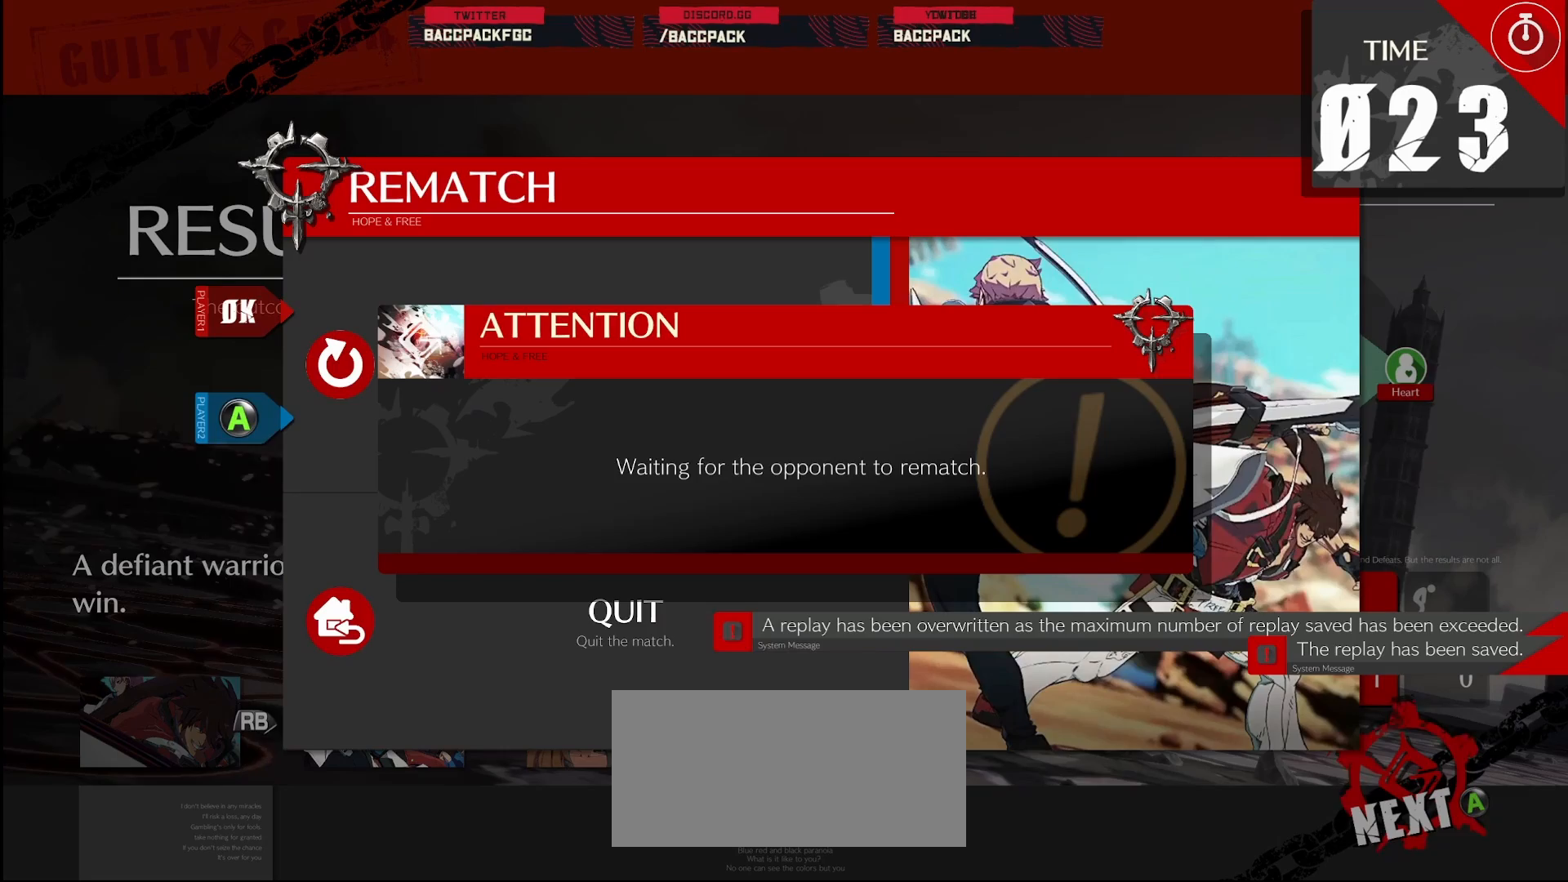
{"buttons": [], "events": [[33, "CROSS", "down"], [183, "CROSS", "up"], [283, "CROSS", "down"], [467, "CROSS", "up"]]}
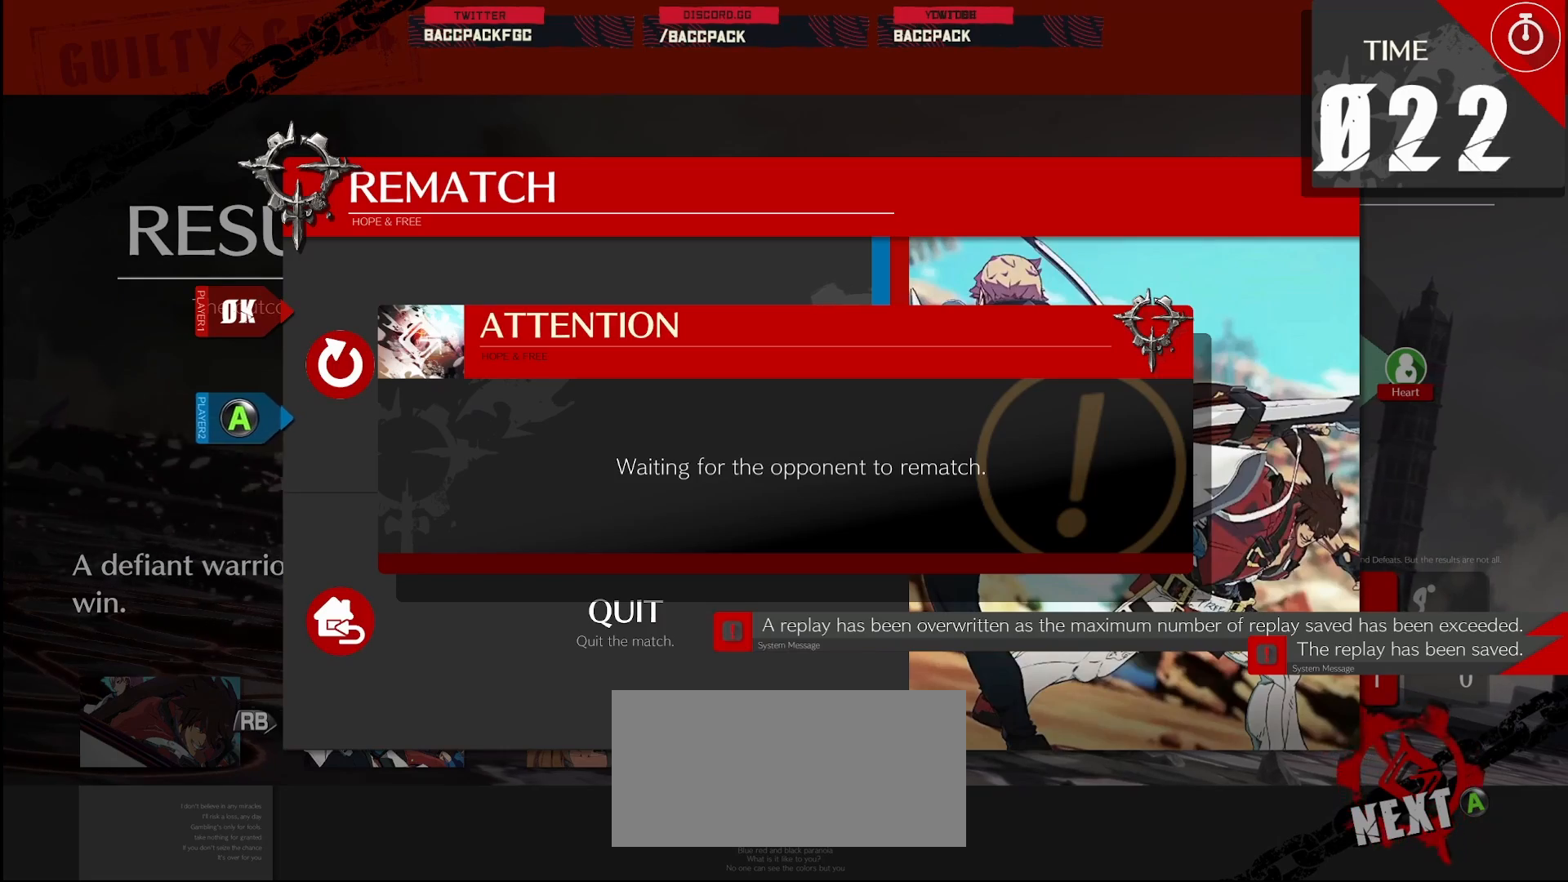
{"buttons": [], "events": [[150, "CROSS", "down"], [317, "CROSS", "up"]]}
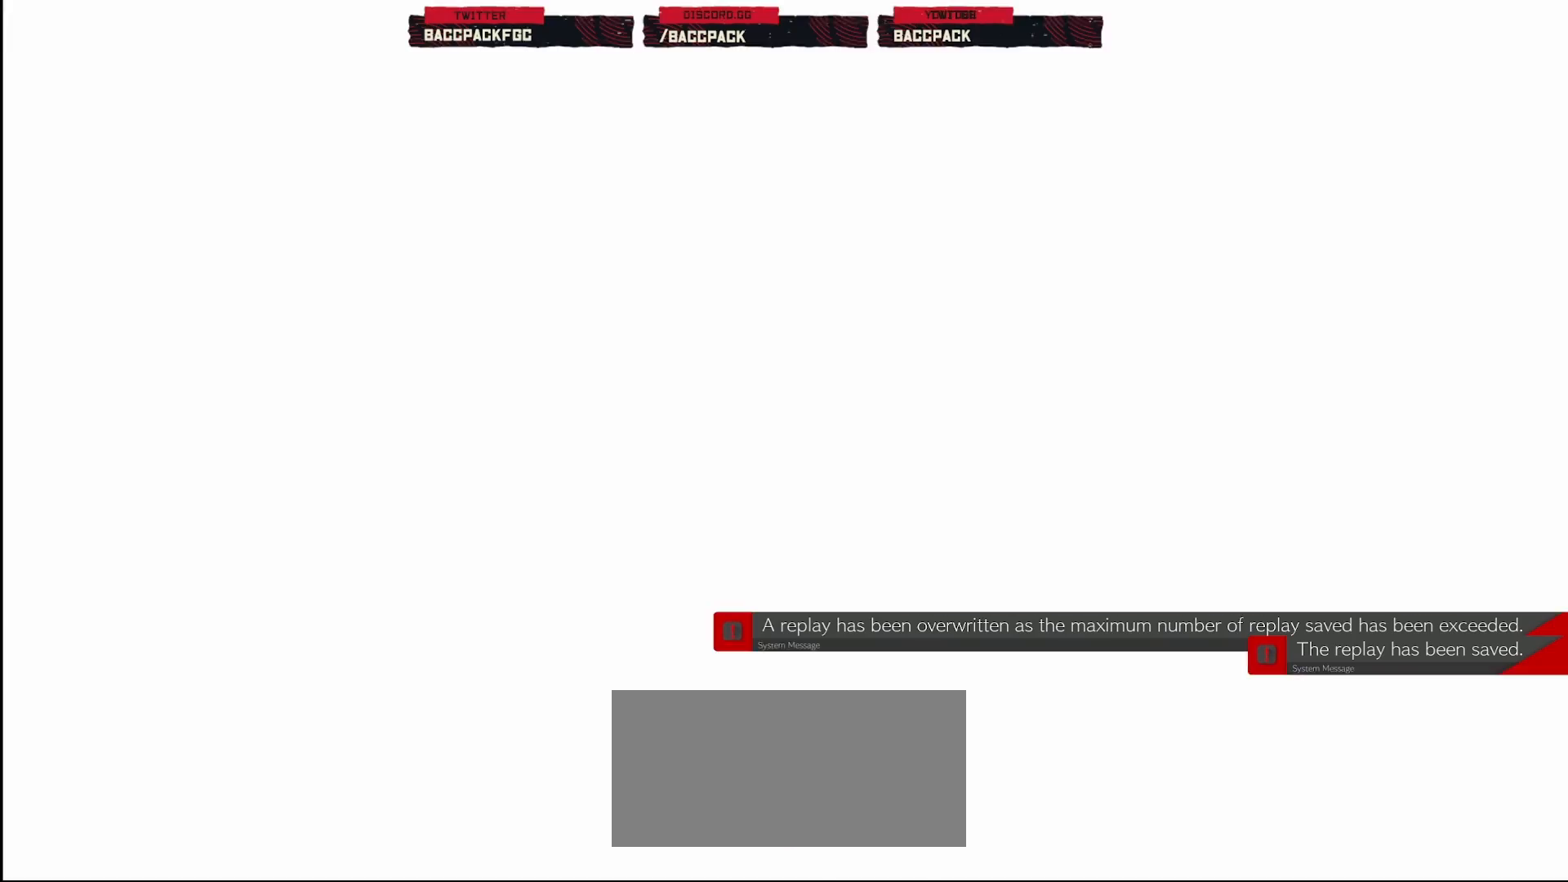
{"buttons": [], "events": []}